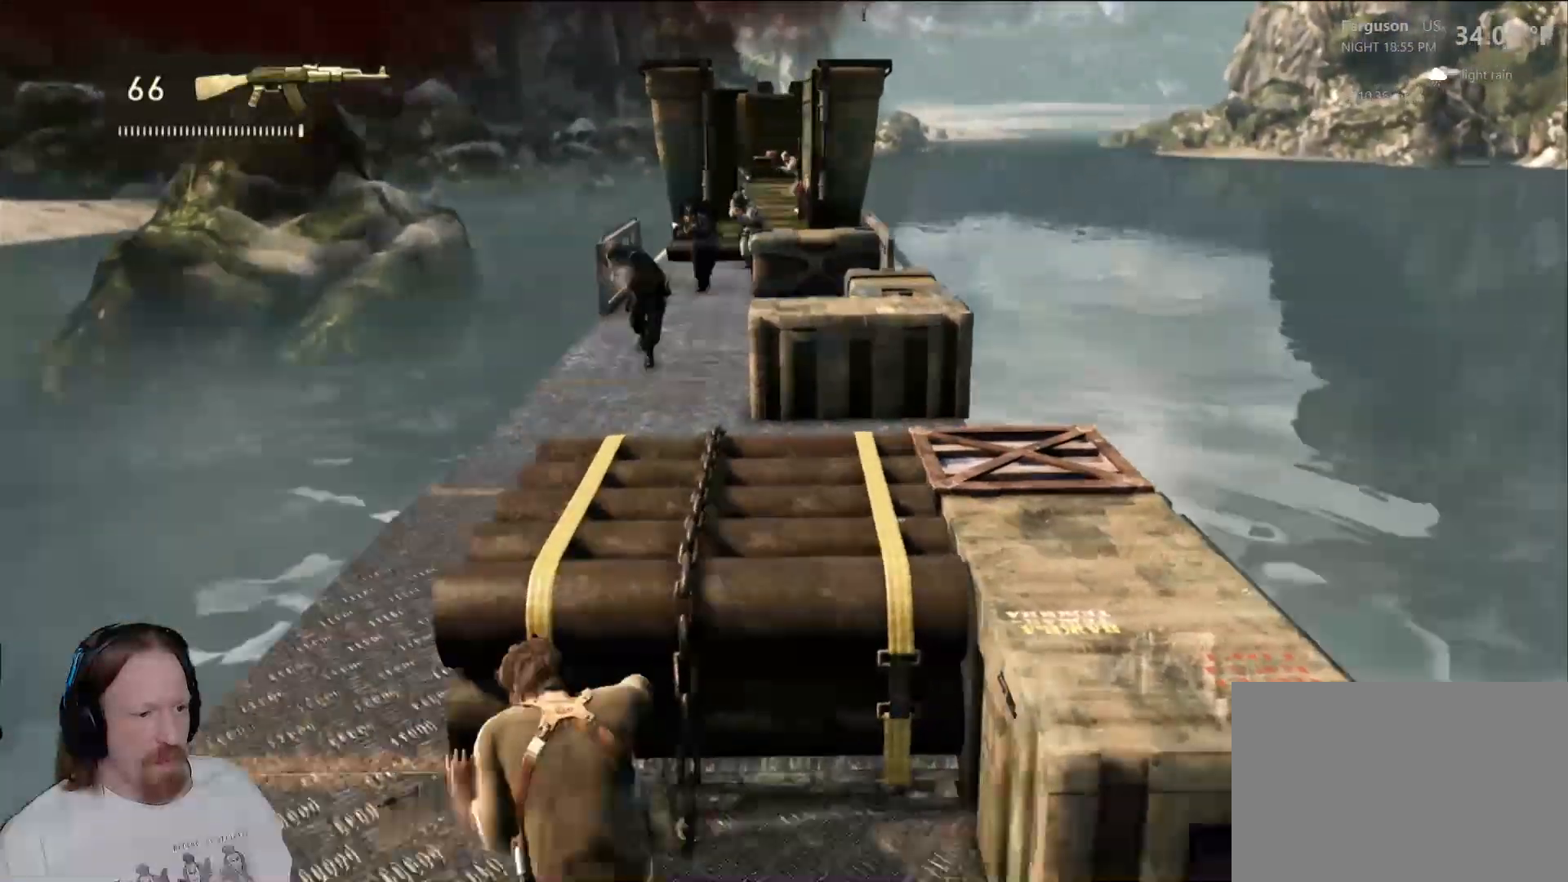
Gameplay with a controller (PlayStation layout); each line is a JSON object with the inputs held at the frame after it. "events" lists button and stick changes between this image and that frame as [ms after this image, input, new state], when the widget could be followed in between. Not read: R3.
{"buttons": ["DPAD_LEFT"], "left_stick": "center", "right_stick": "center", "events": [[150, "CIRCLE", "down"], [250, "CIRCLE", "up"], [433, "L2", "down"], [483, "L2", "up"], [500, "DPAD_LEFT", "down"]]}
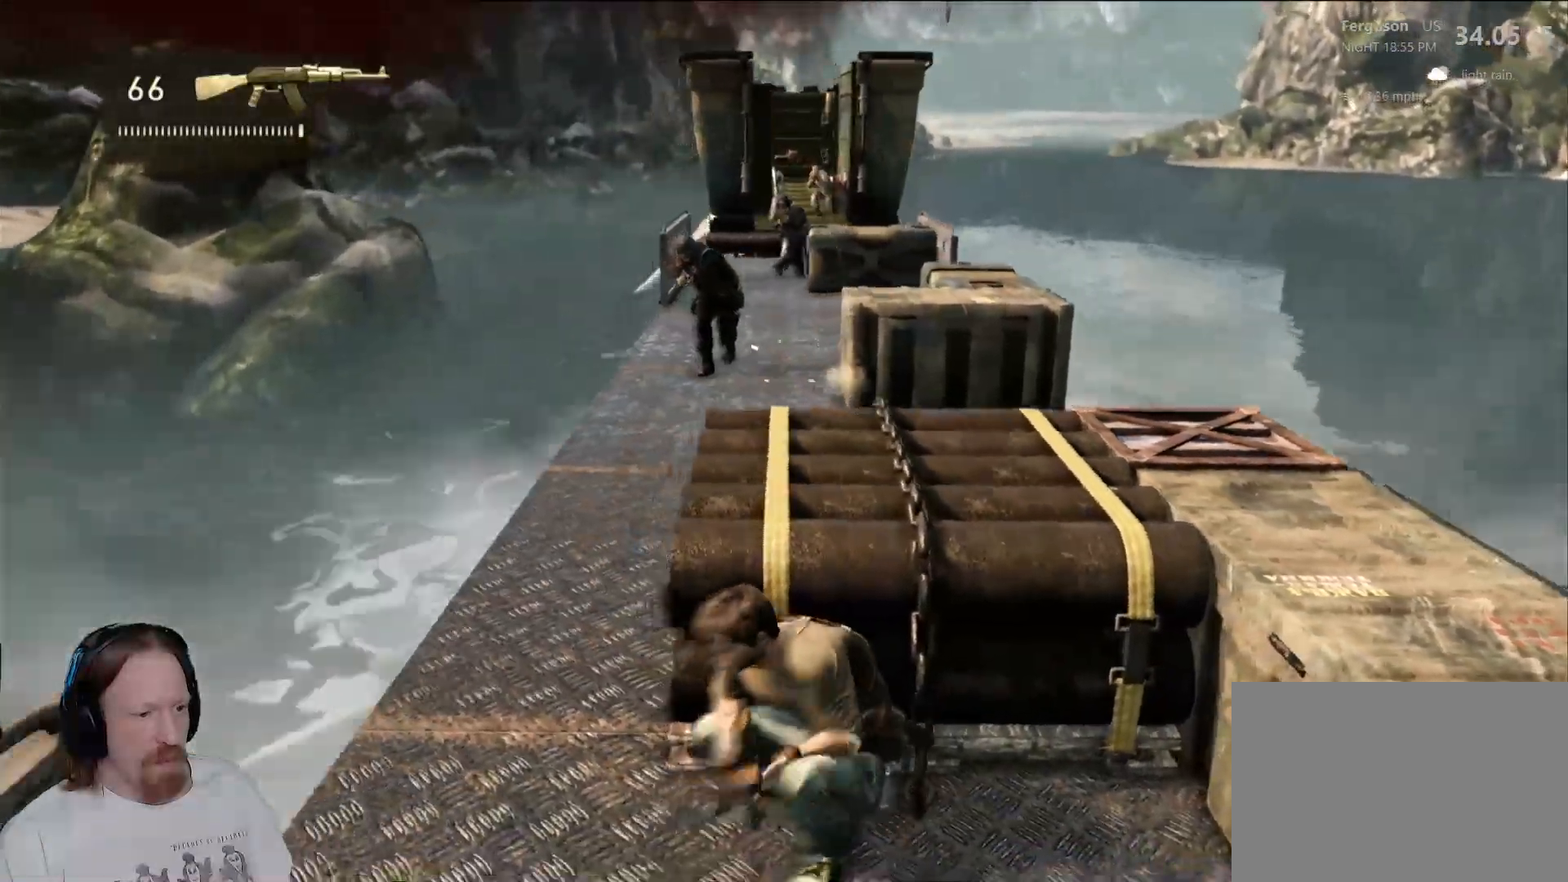
{"buttons": [], "left_stick": "center", "right_stick": "up-left", "events": [[17, "DPAD_LEFT", "up"], [383, "right_stick", "up-left"]]}
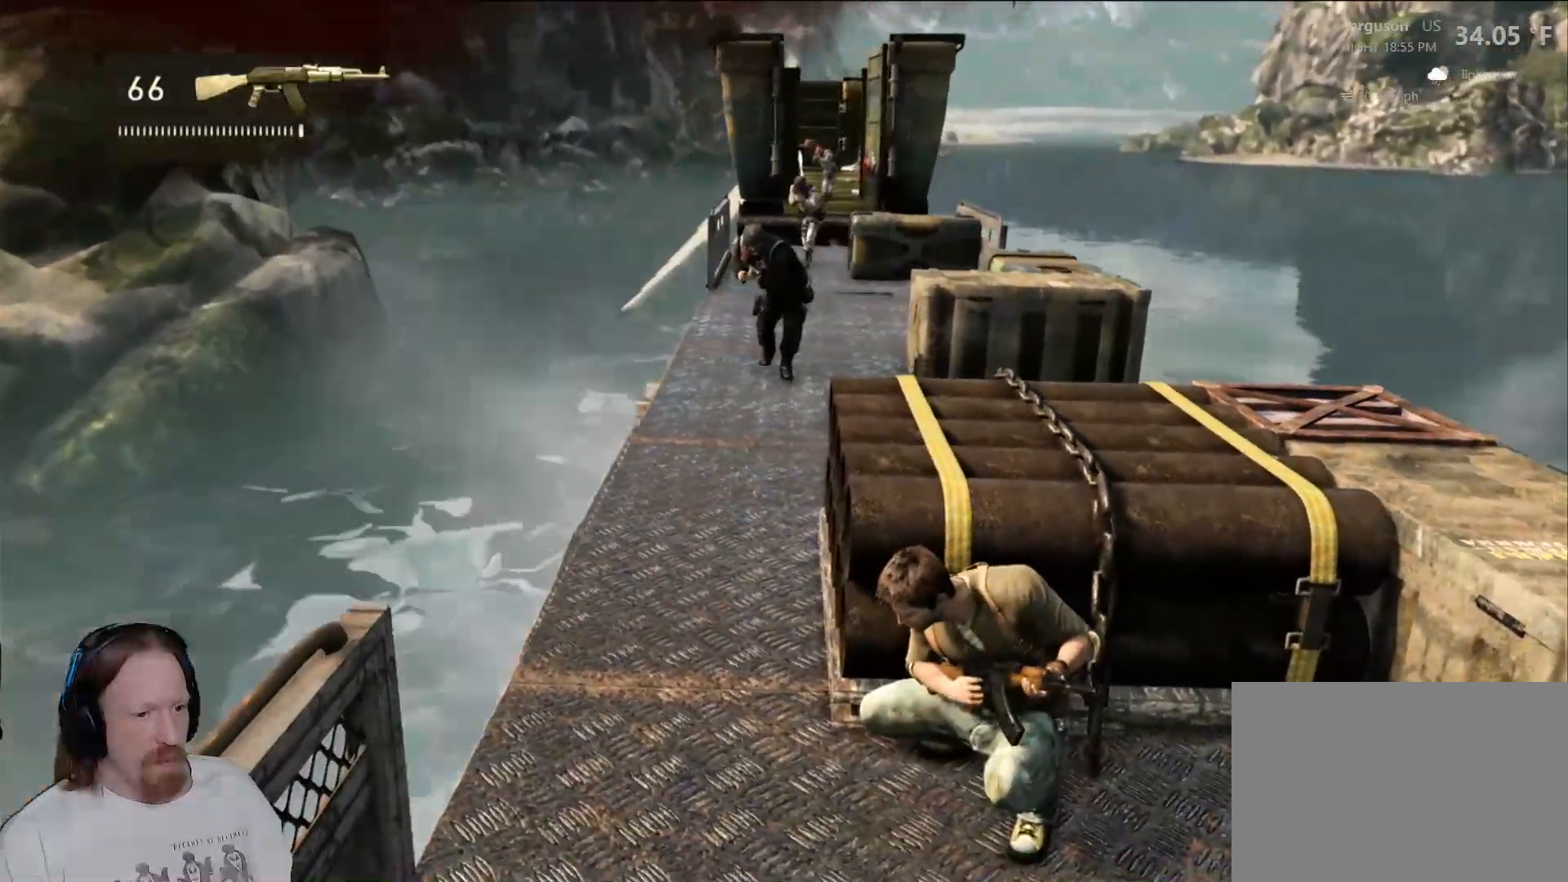
{"buttons": [], "left_stick": "center", "right_stick": "center", "events": [[100, "right_stick", "center"]]}
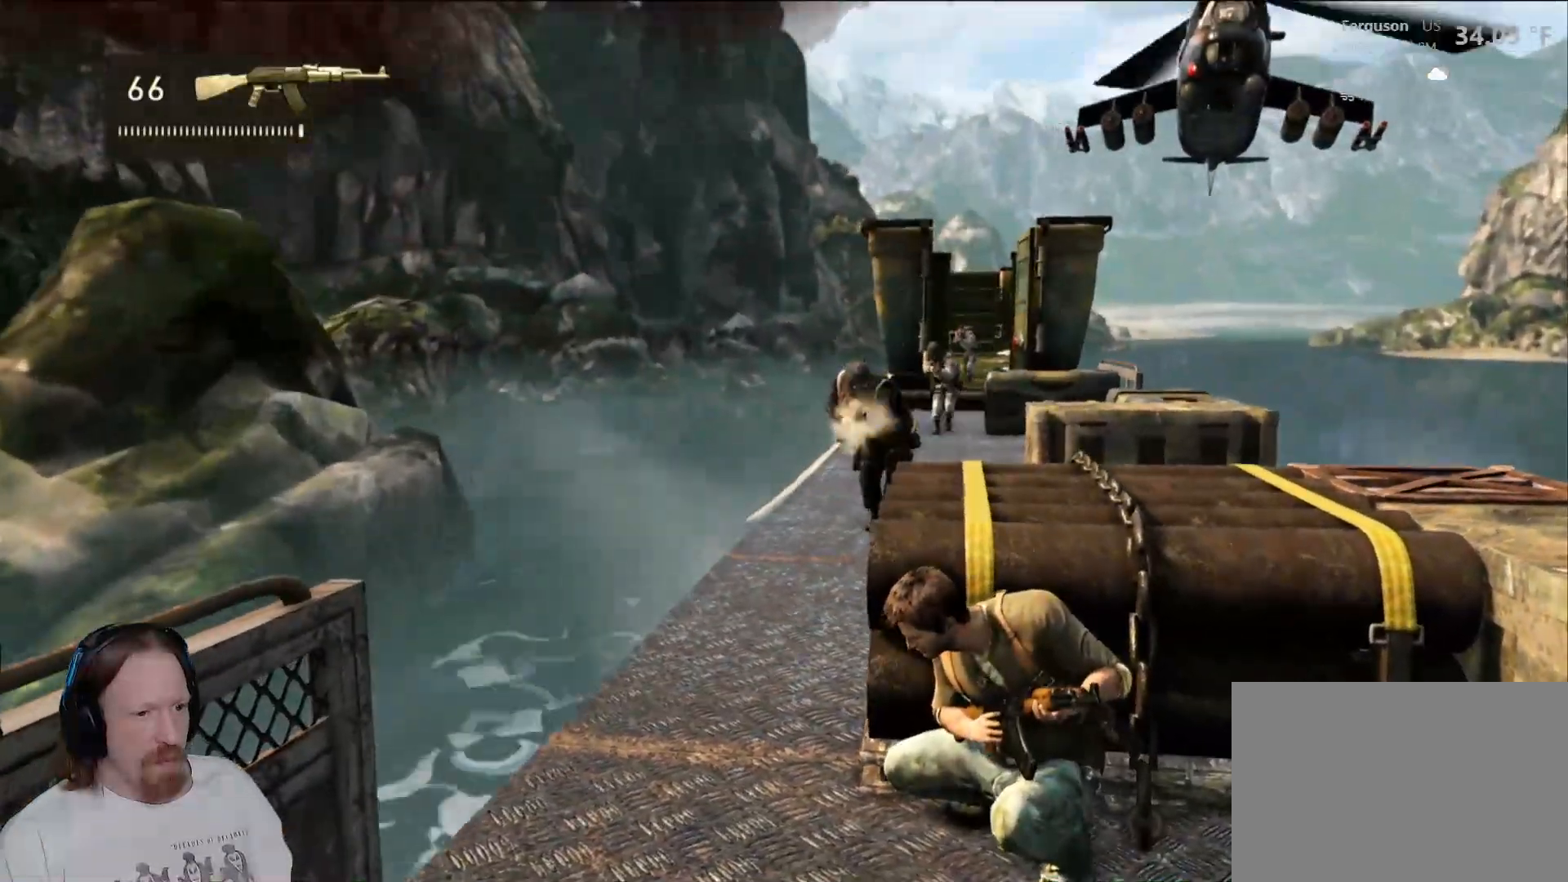
{"buttons": ["DPAD_LEFT"], "left_stick": "center", "right_stick": "center", "events": [[200, "right_stick", "right"], [317, "right_stick", "center"], [400, "DPAD_LEFT", "down"]]}
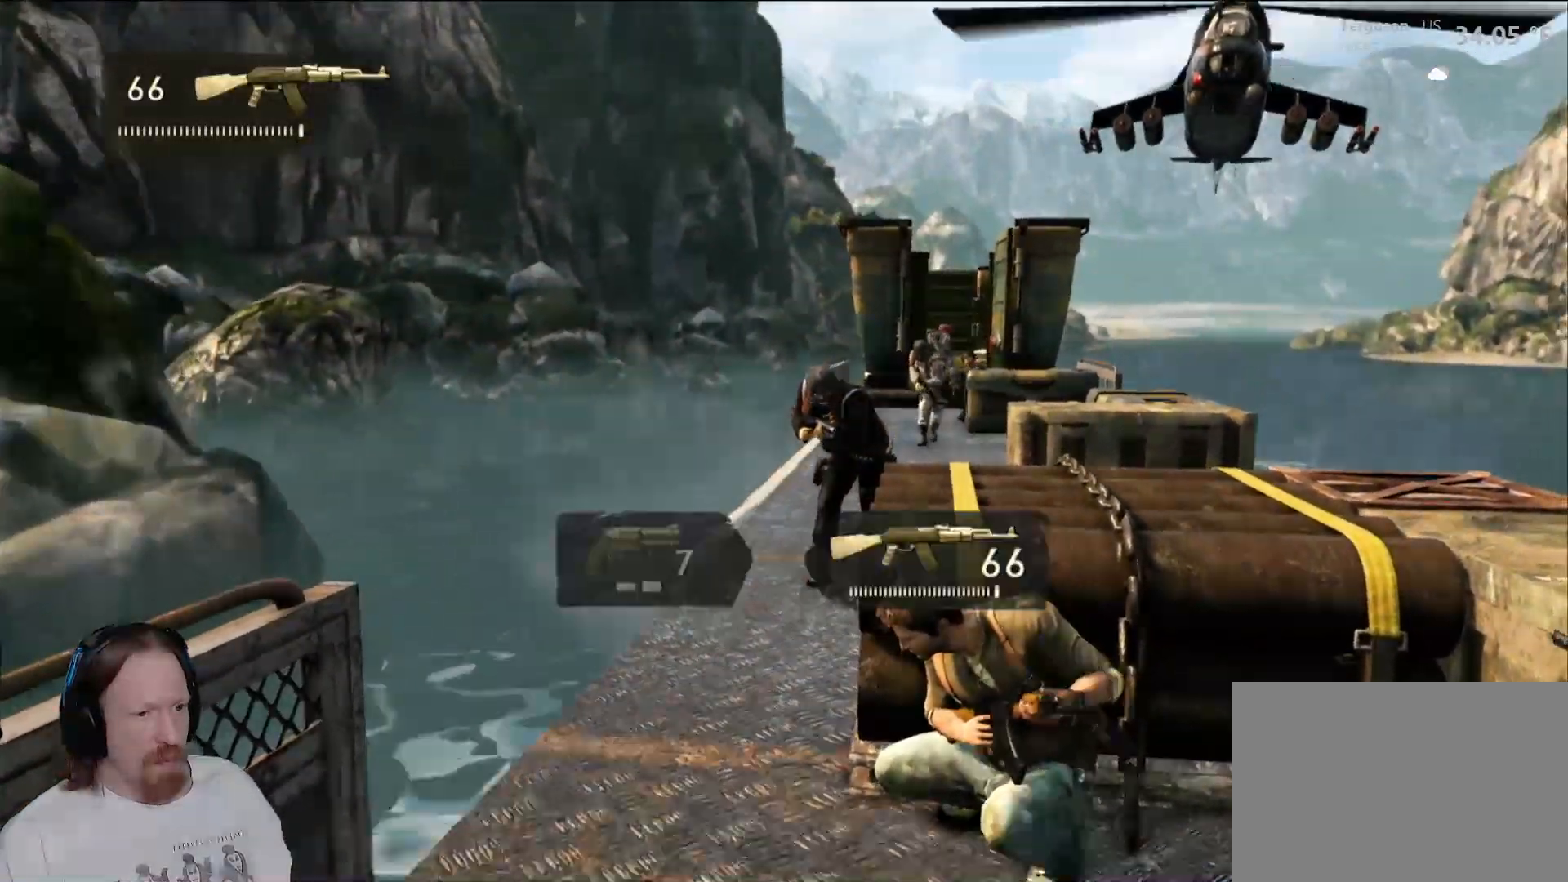
{"buttons": ["R2"], "left_stick": "center", "right_stick": "center", "events": [[17, "R2", "down"], [50, "DPAD_LEFT", "up"], [150, "R2", "up"], [200, "R2", "down"], [400, "R2", "up"], [483, "R2", "down"]]}
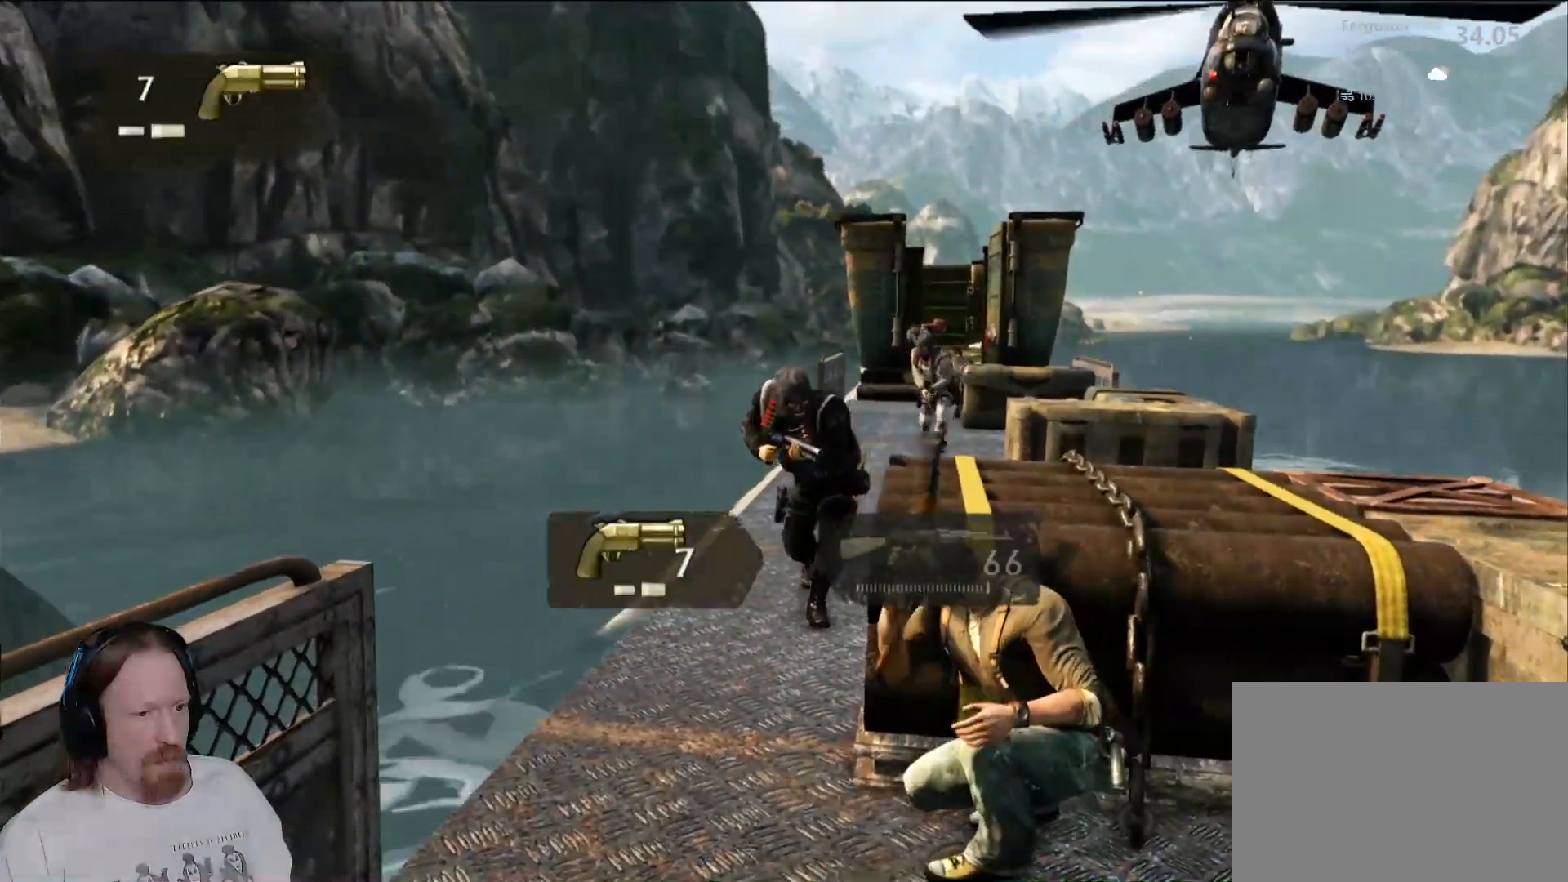
{"buttons": [], "left_stick": "center", "right_stick": "center", "events": [[167, "R2", "up"]]}
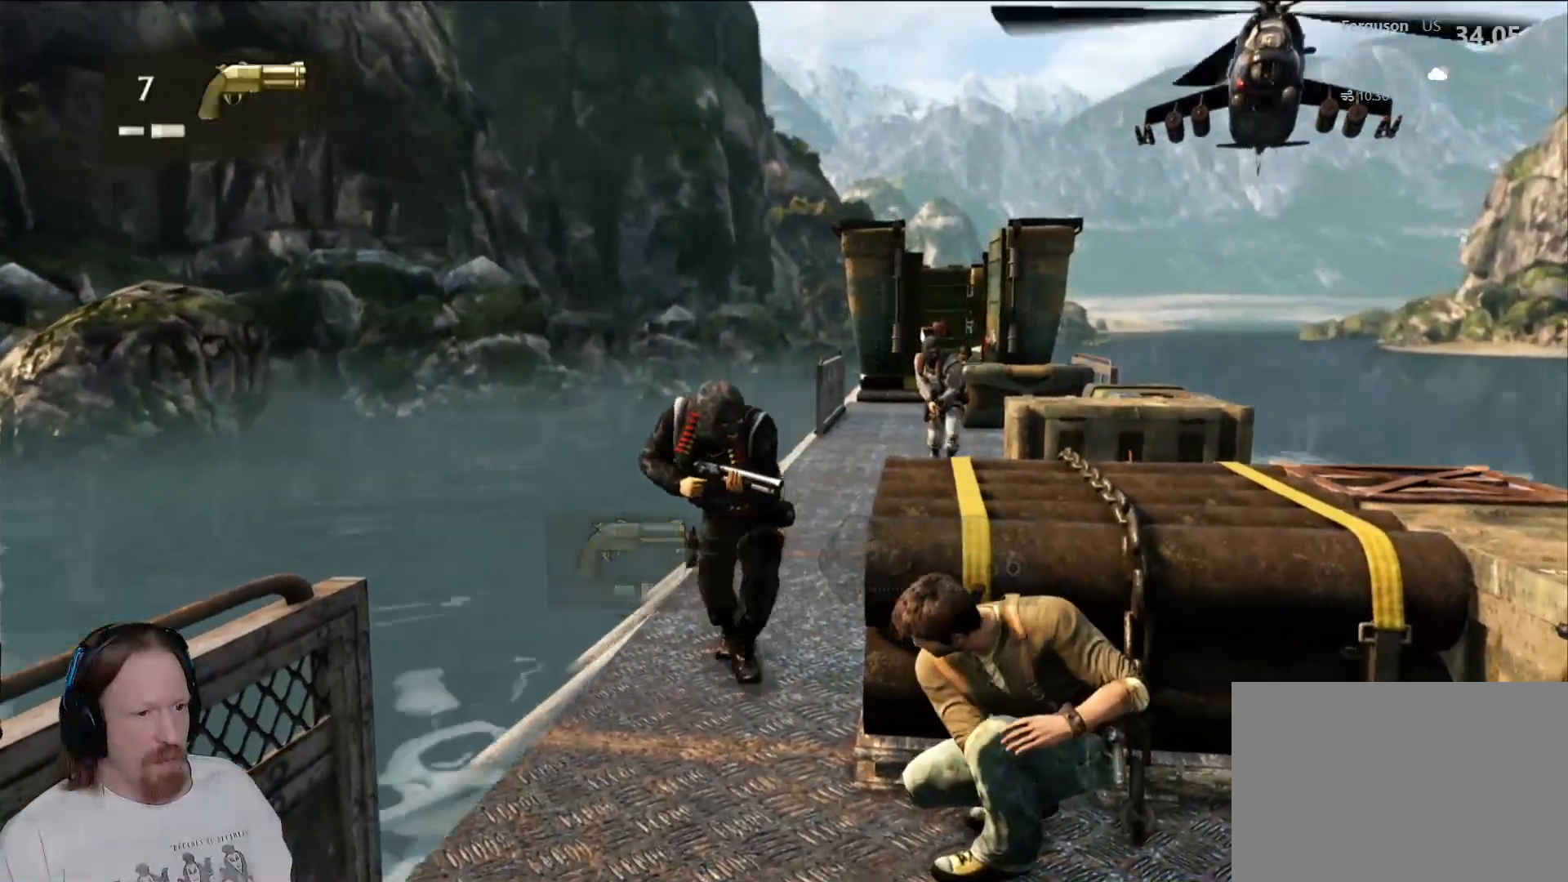
{"buttons": [], "left_stick": "center", "right_stick": "center", "events": [[167, "R2", "down"], [267, "R2", "up"]]}
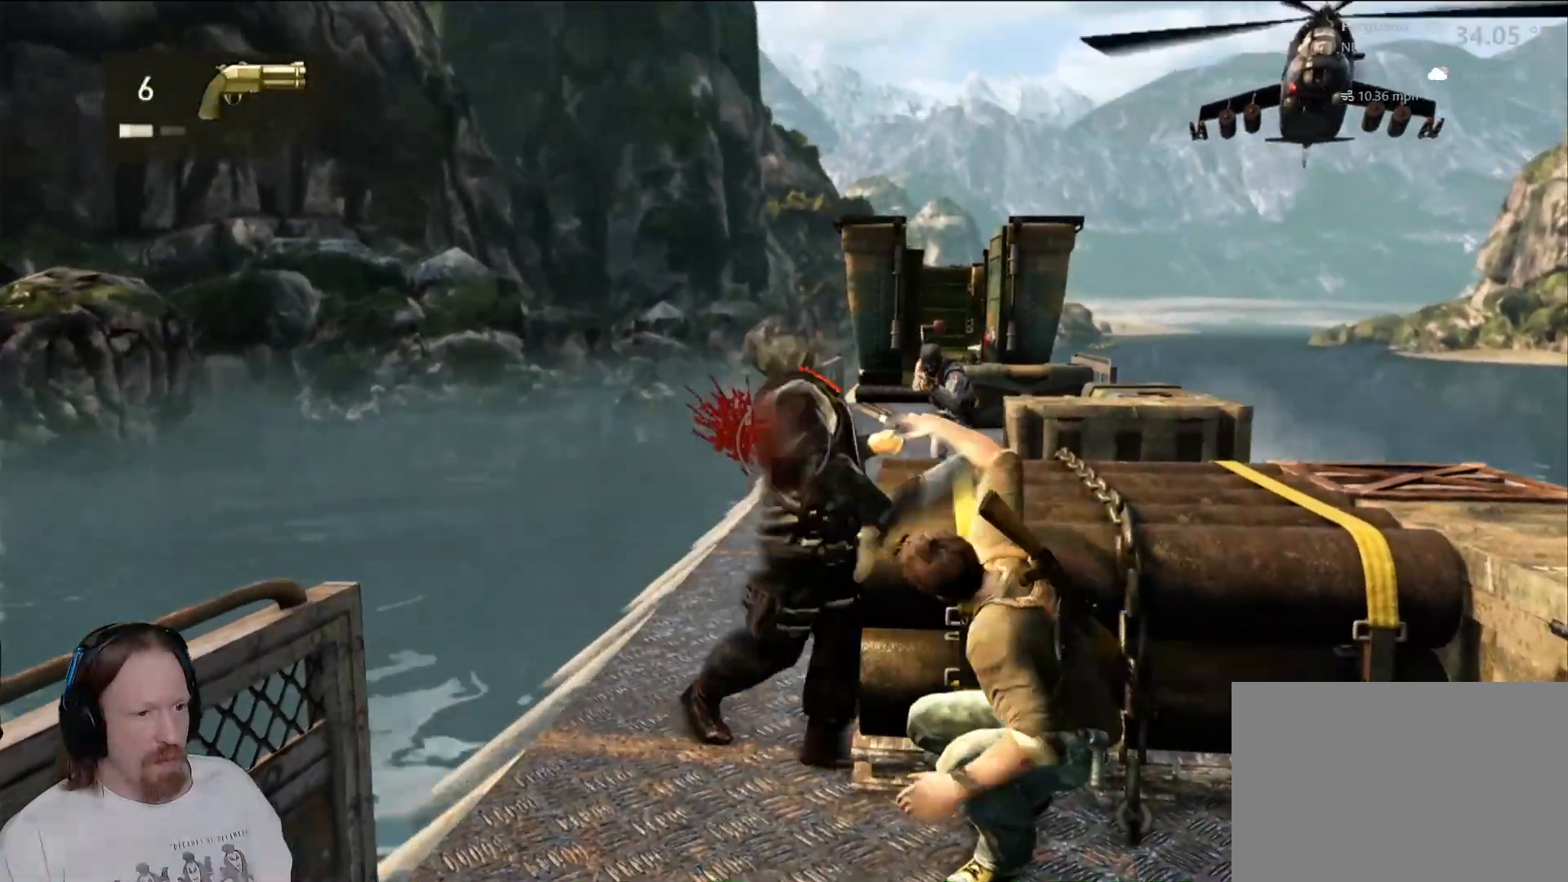
{"buttons": [], "left_stick": "center", "right_stick": "down-right", "events": [[367, "right_stick", "down-right"]]}
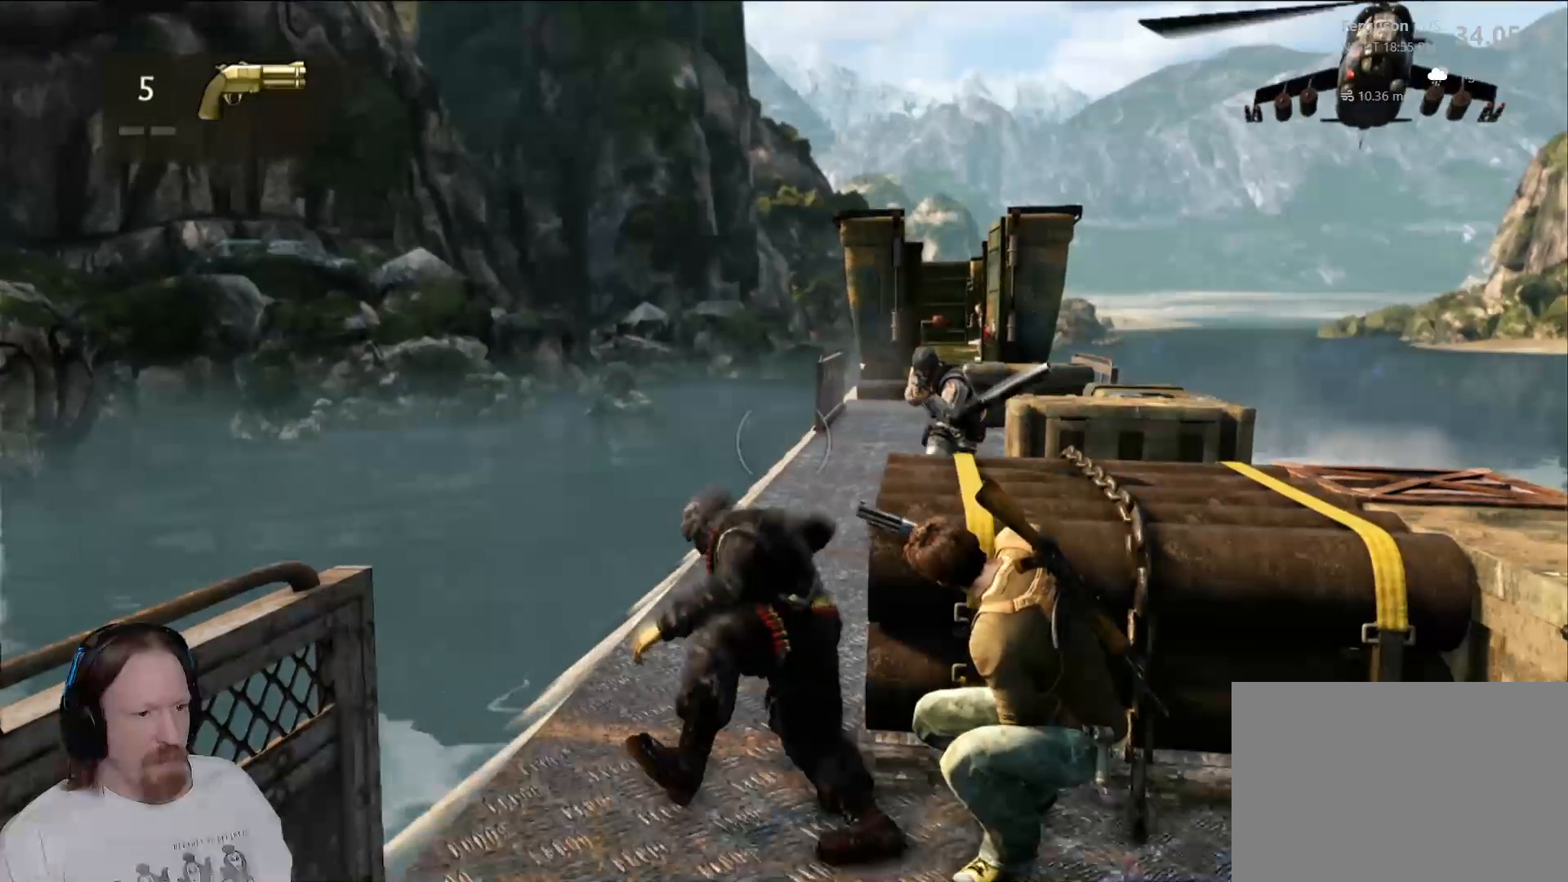
{"buttons": [], "left_stick": "center", "right_stick": "center", "events": [[67, "right_stick", "center"], [317, "right_stick", "right"], [400, "right_stick", "up-right"], [500, "right_stick", "center"]]}
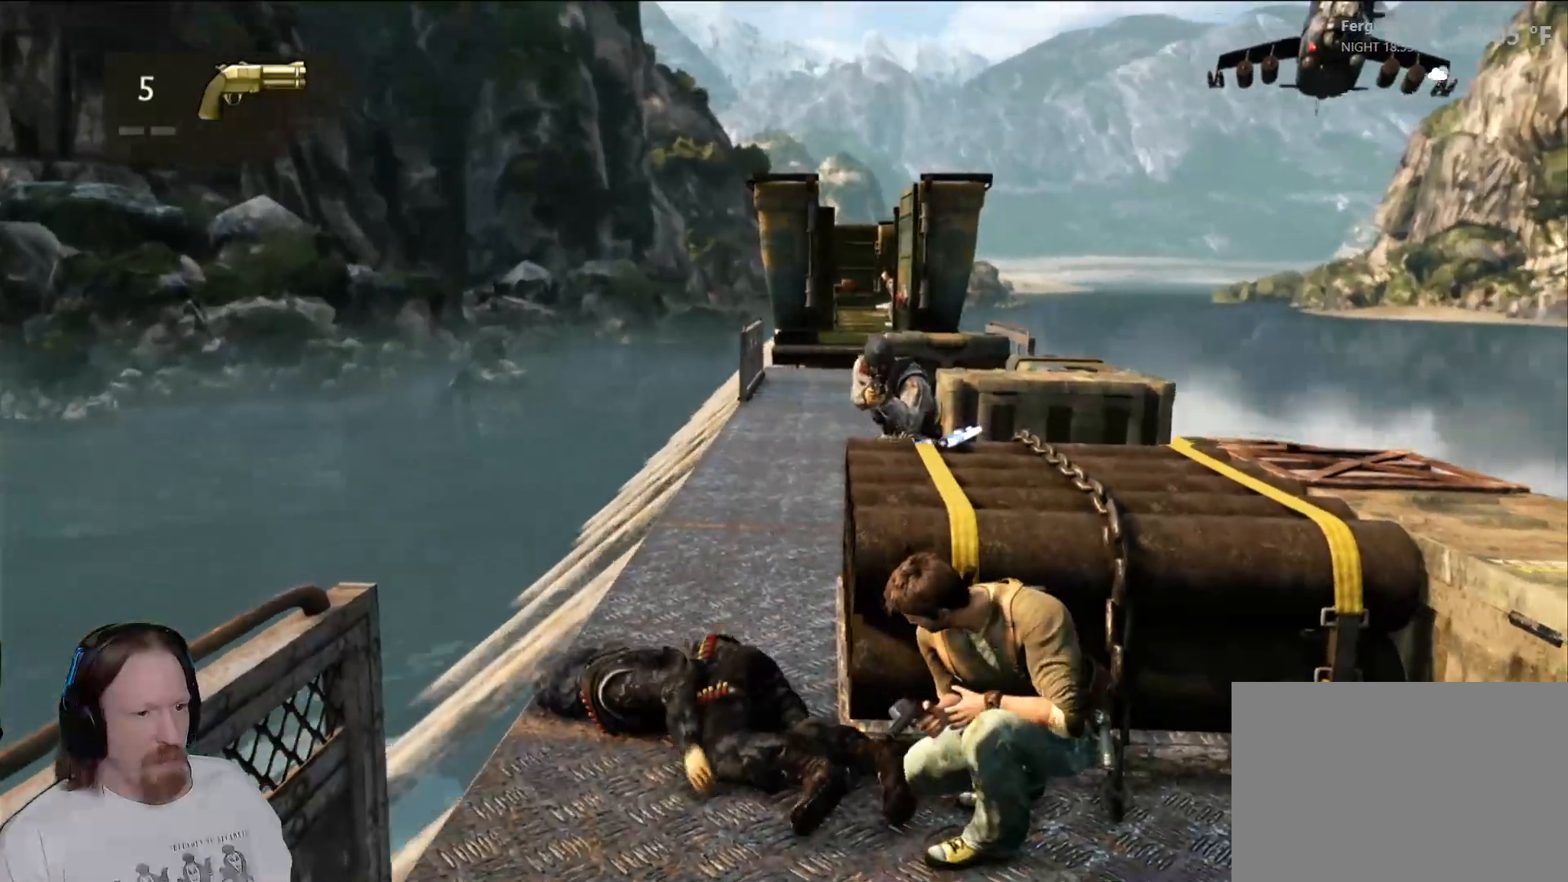
{"buttons": [], "left_stick": "center", "right_stick": "center", "events": [[133, "right_stick", "right"], [300, "right_stick", "center"], [317, "R1", "down"], [367, "R1", "up"], [367, "R2", "down"], [483, "R2", "up"]]}
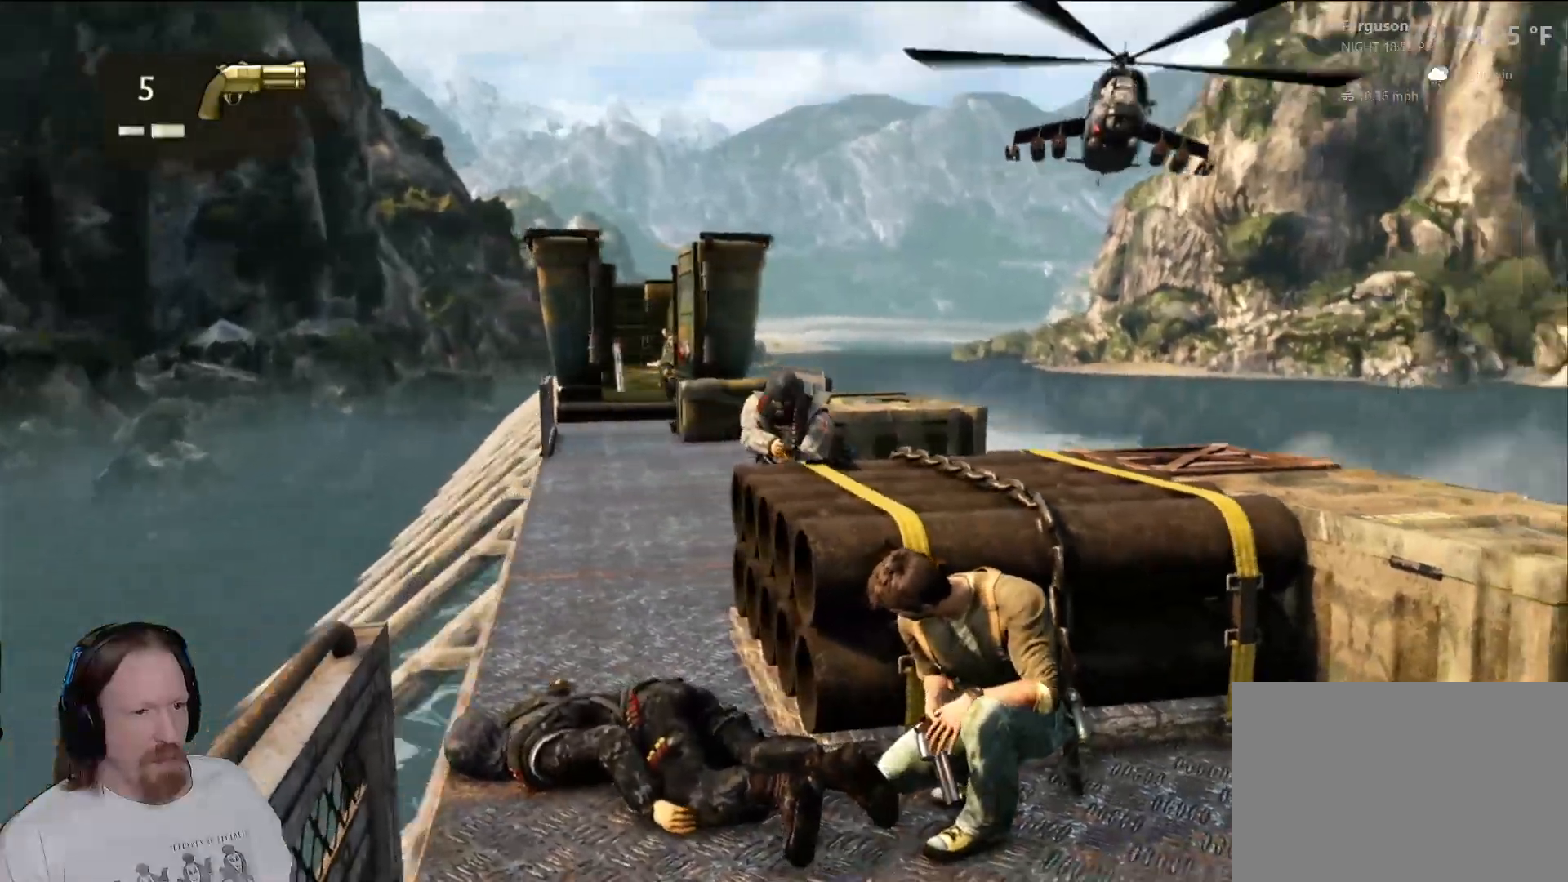
{"buttons": [], "left_stick": "center", "right_stick": "center", "events": []}
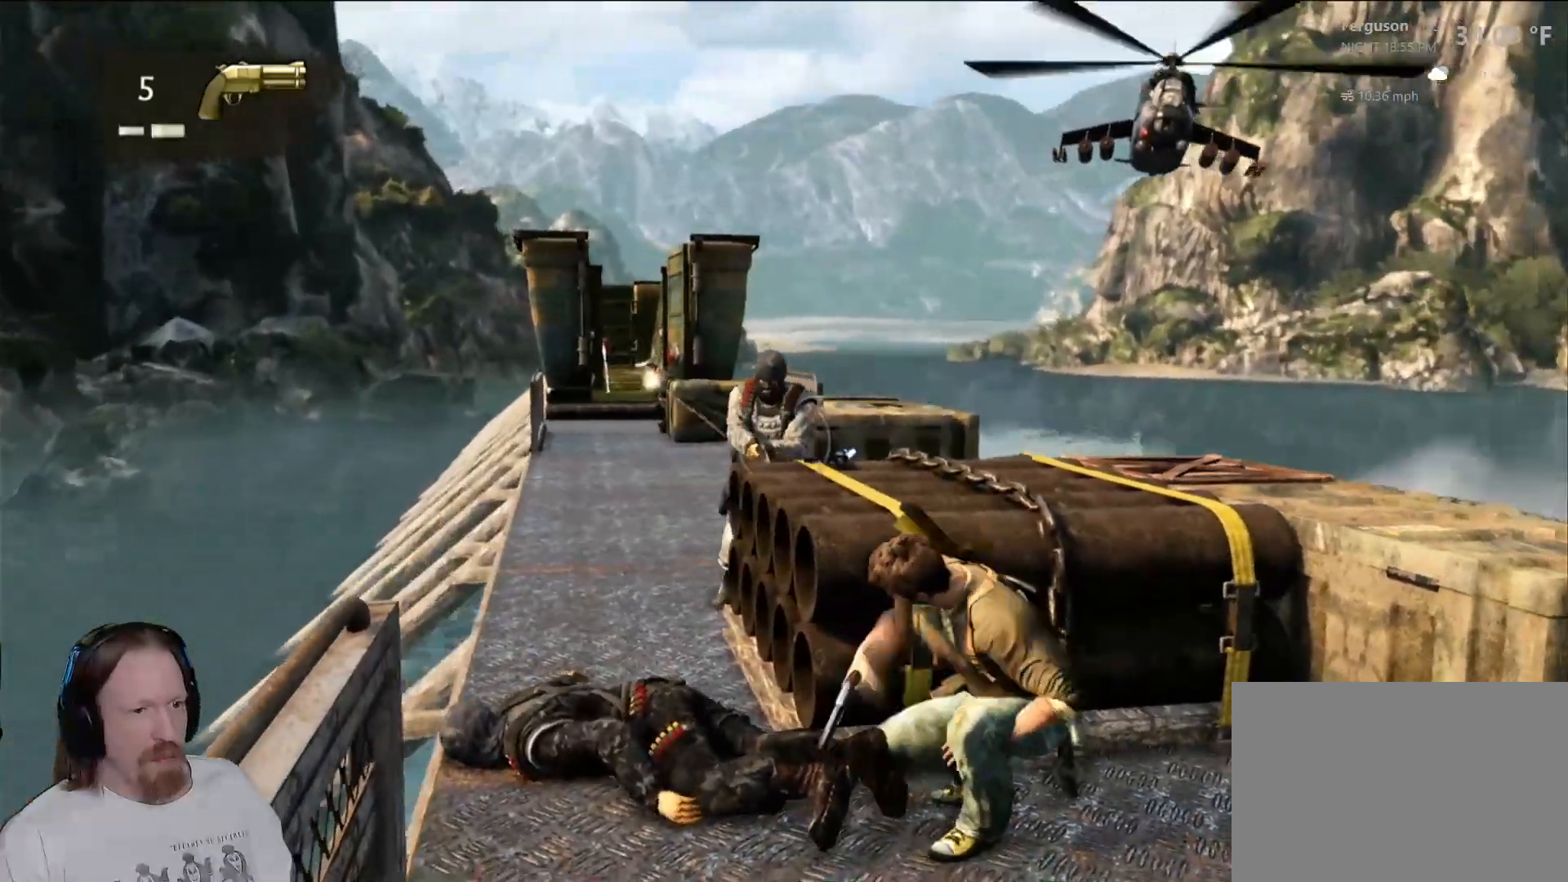
{"buttons": [], "left_stick": "center", "right_stick": "center", "events": []}
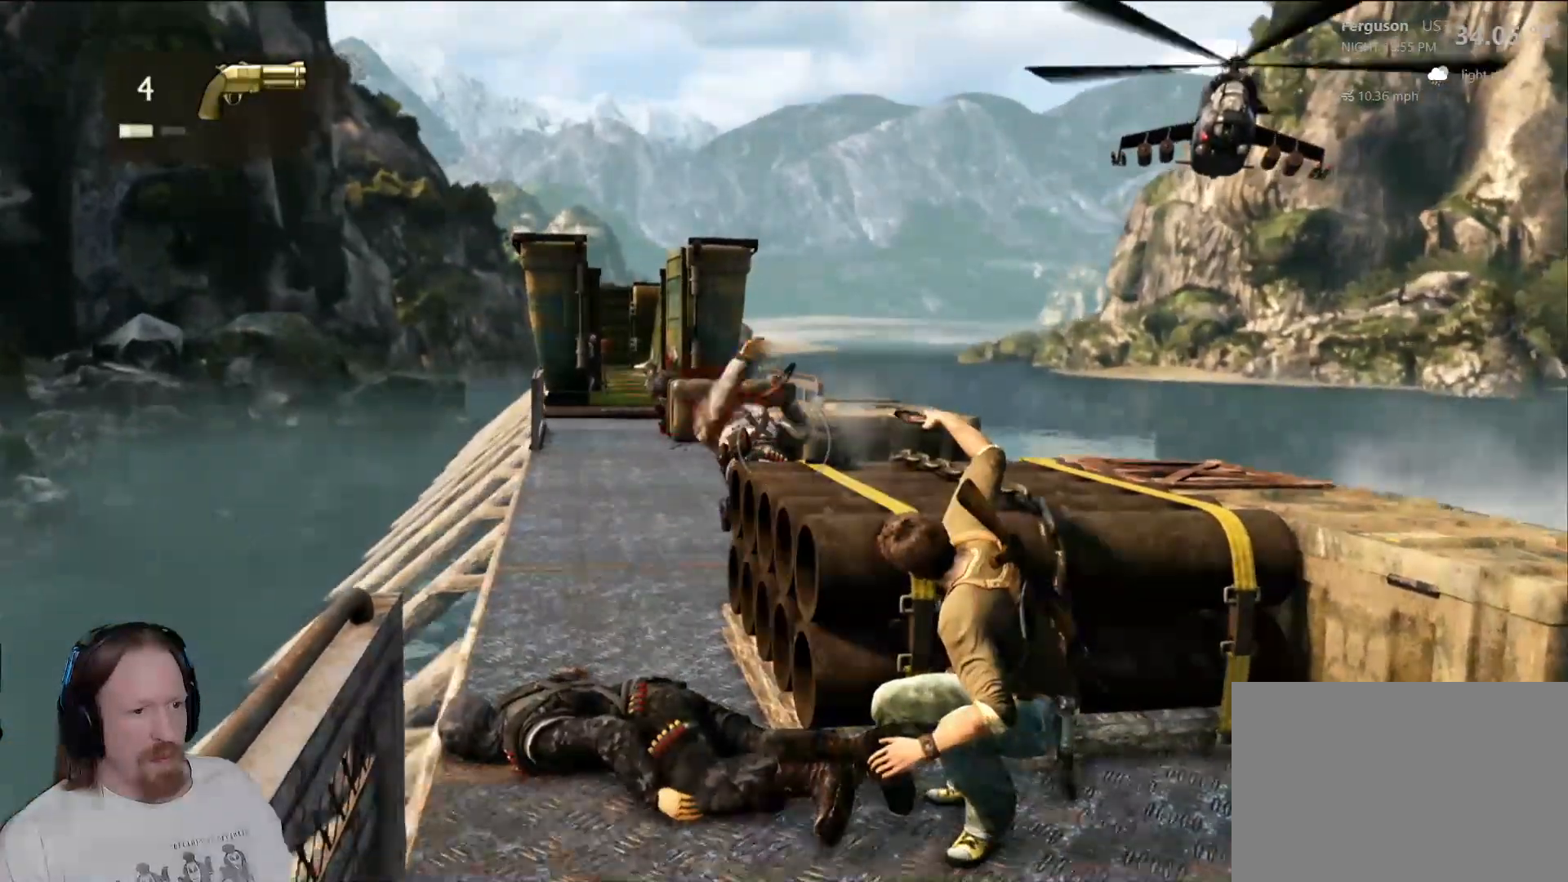
{"buttons": [], "left_stick": "center", "right_stick": "center", "events": [[233, "right_stick", "down-left"], [367, "right_stick", "center"]]}
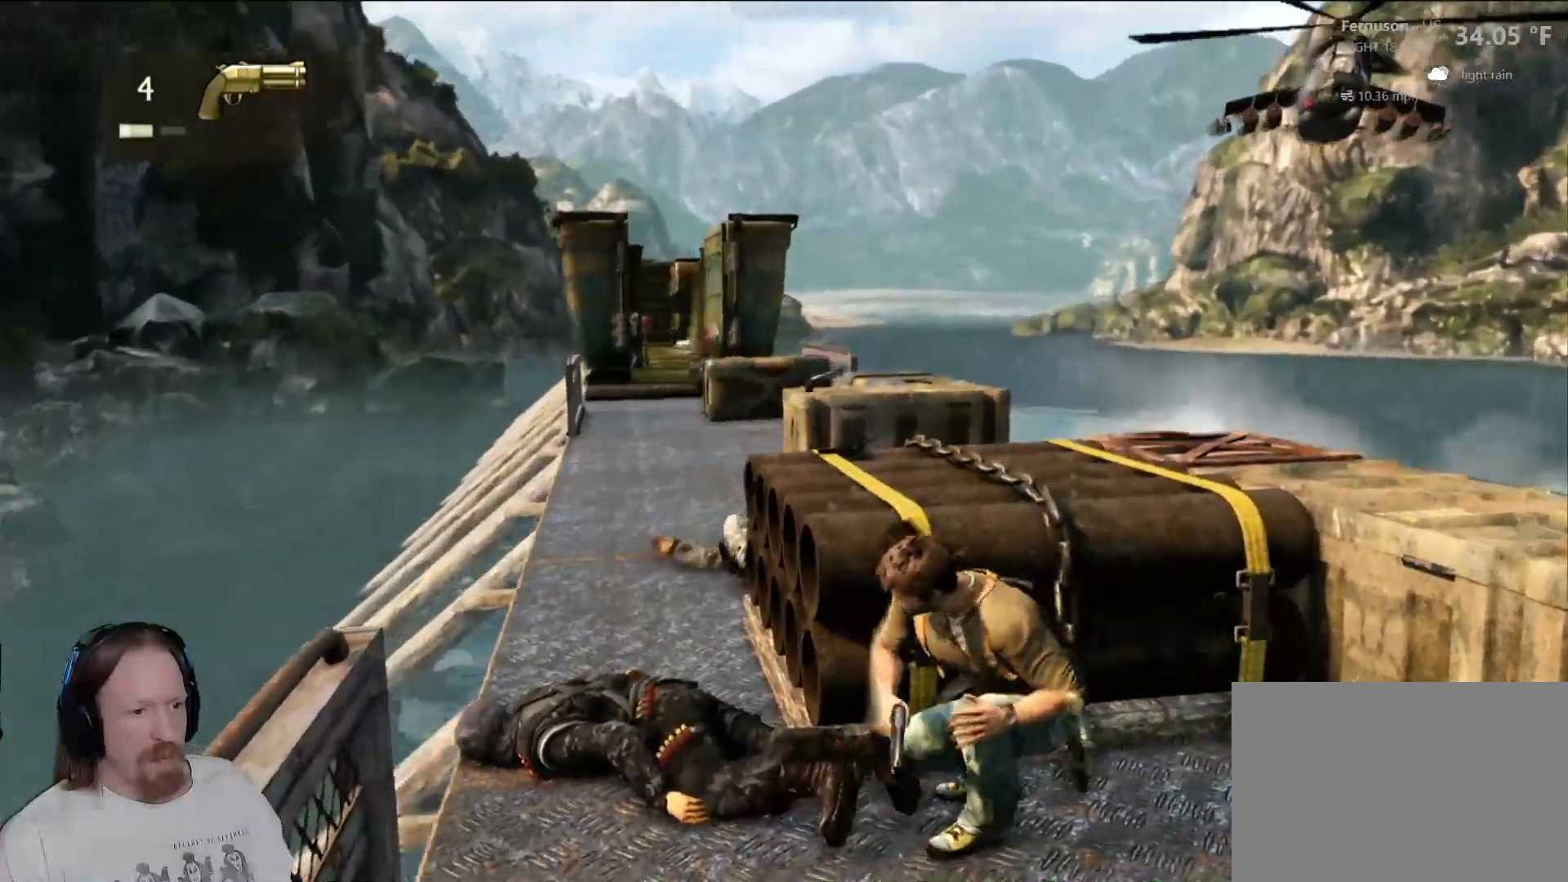
{"buttons": [], "left_stick": "center", "right_stick": "center", "events": [[150, "right_stick", "down-left"], [300, "right_stick", "center"]]}
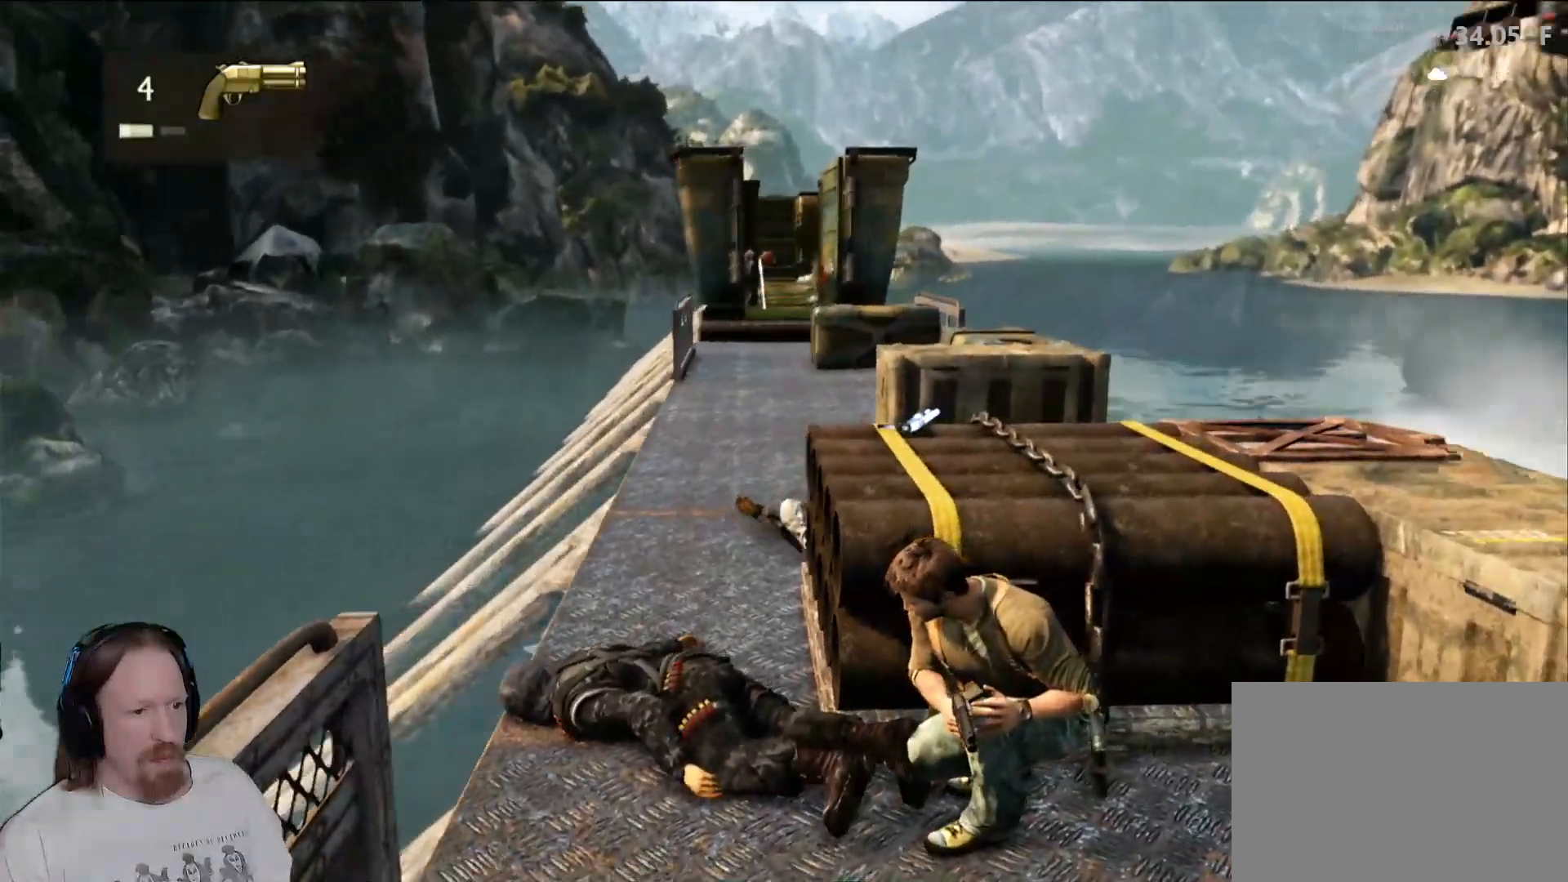
{"buttons": [], "left_stick": "center", "right_stick": "center", "events": []}
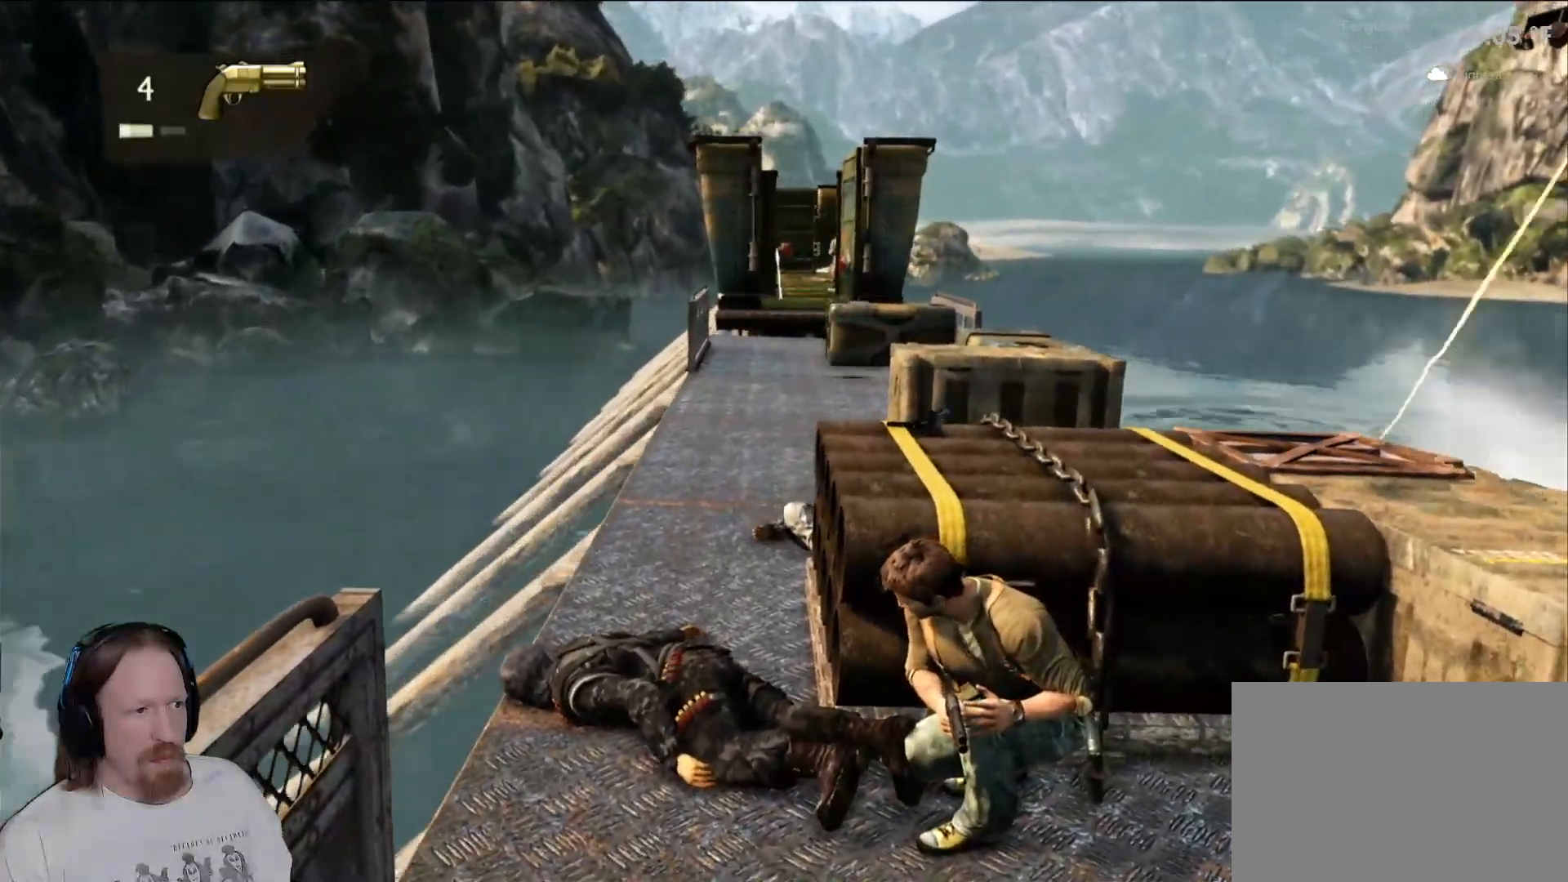
{"buttons": [], "left_stick": "center", "right_stick": "center", "events": []}
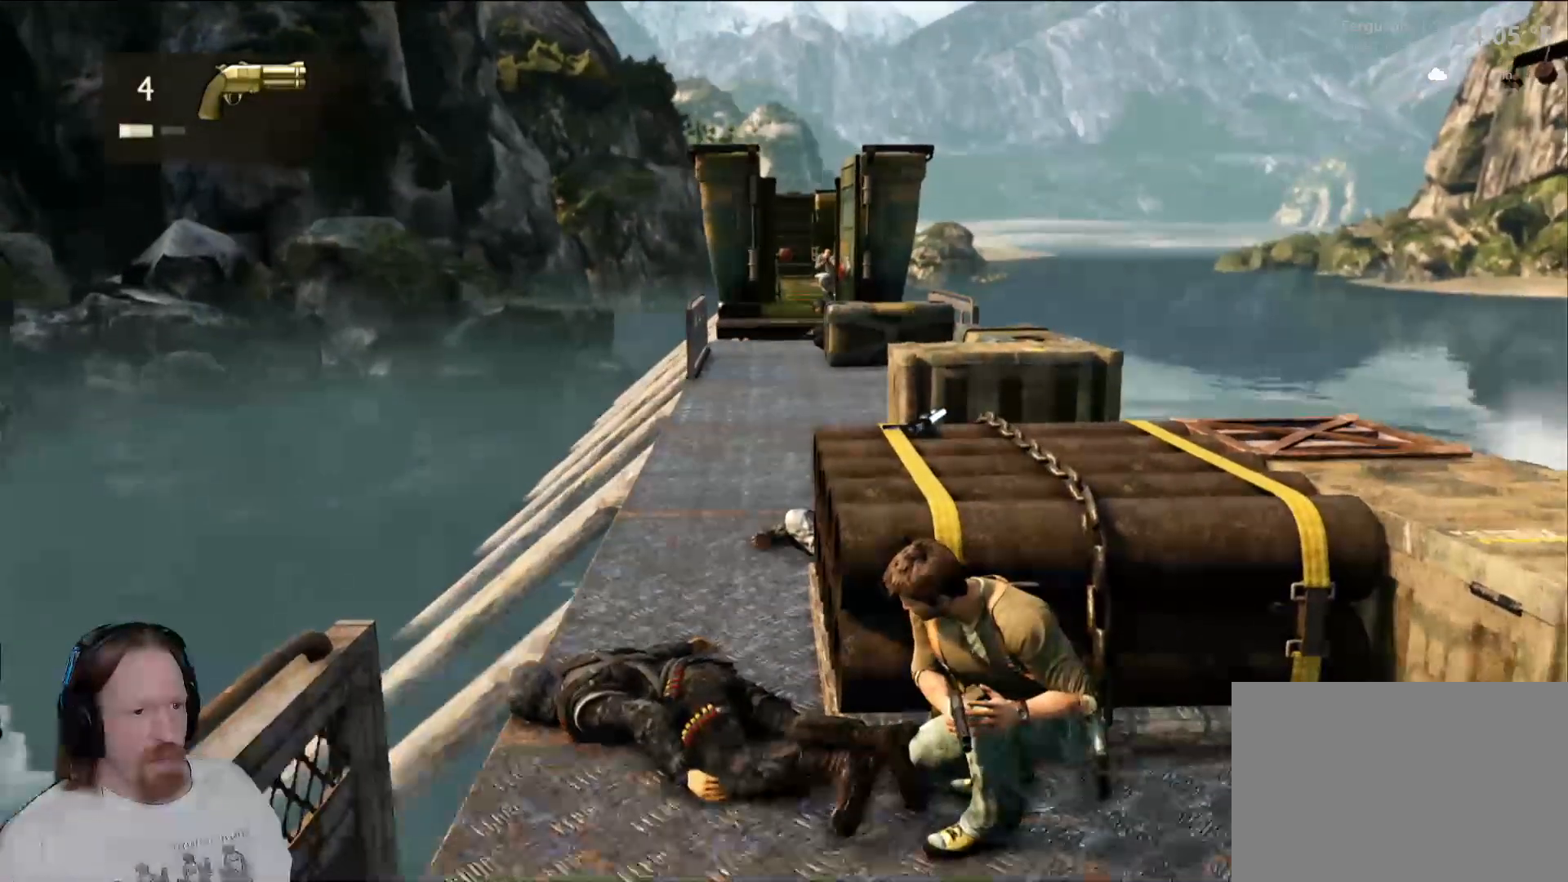
{"buttons": [], "left_stick": "center", "right_stick": "center", "events": [[217, "R1", "down"], [367, "R1", "up"]]}
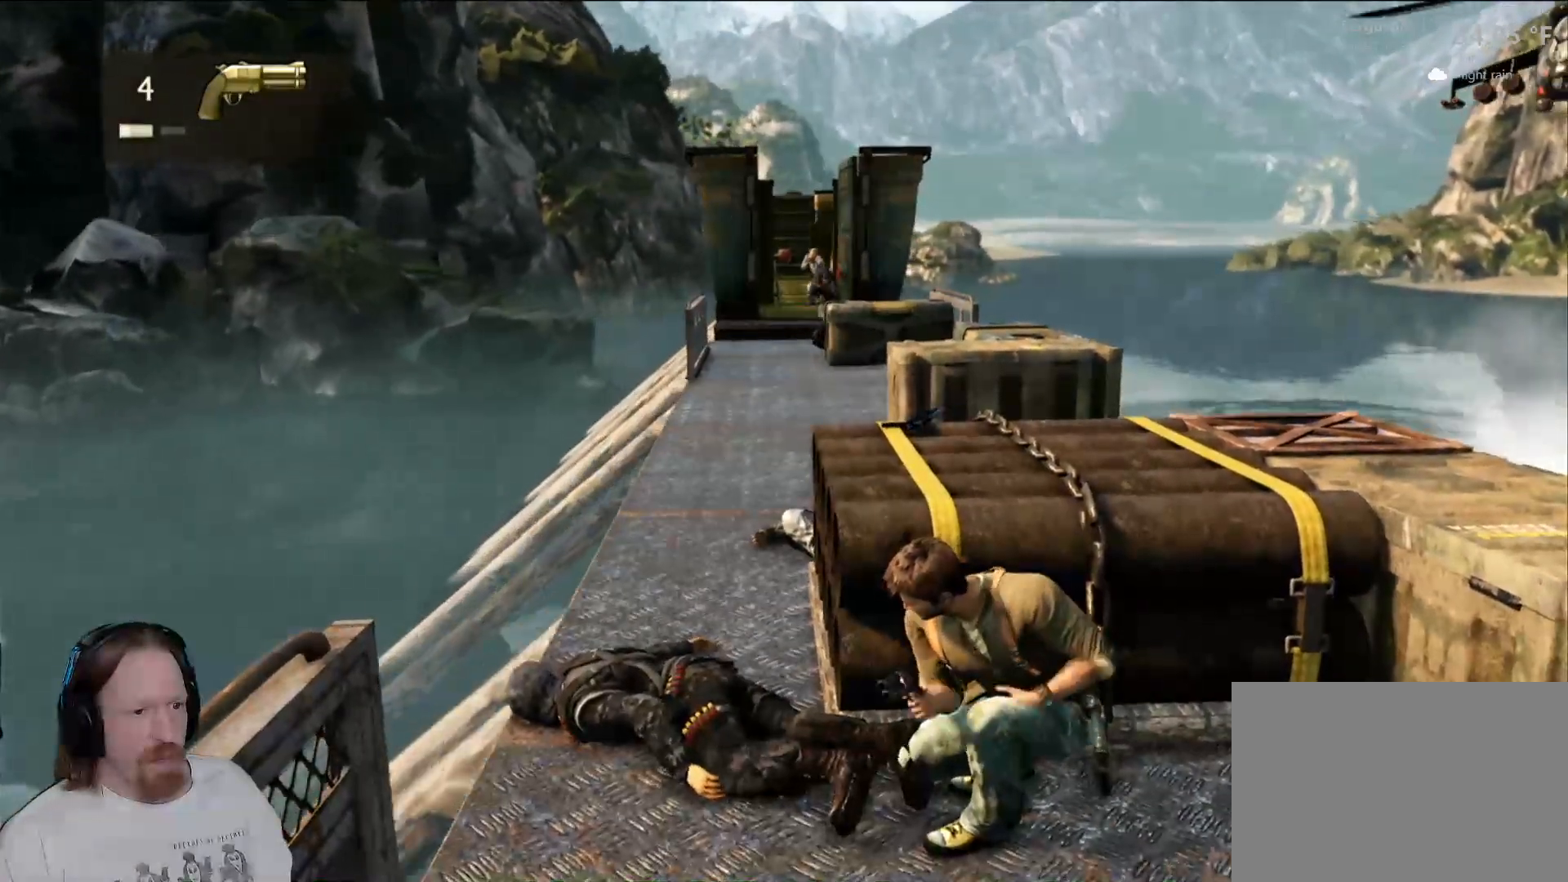
{"buttons": [], "left_stick": "center", "right_stick": "center", "events": []}
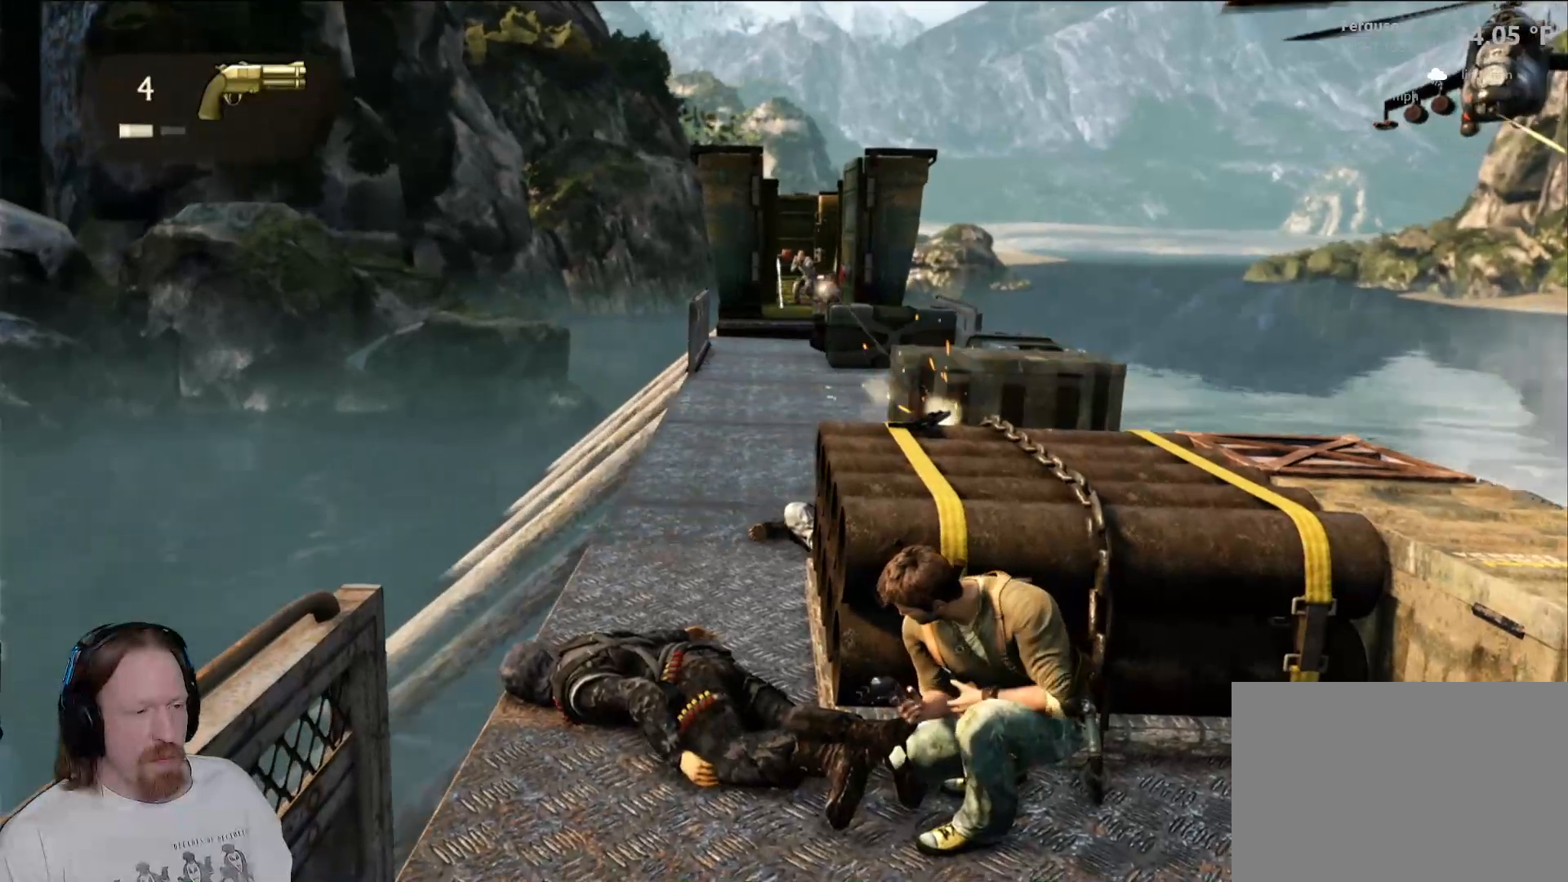
{"buttons": [], "left_stick": "center", "right_stick": "center", "events": []}
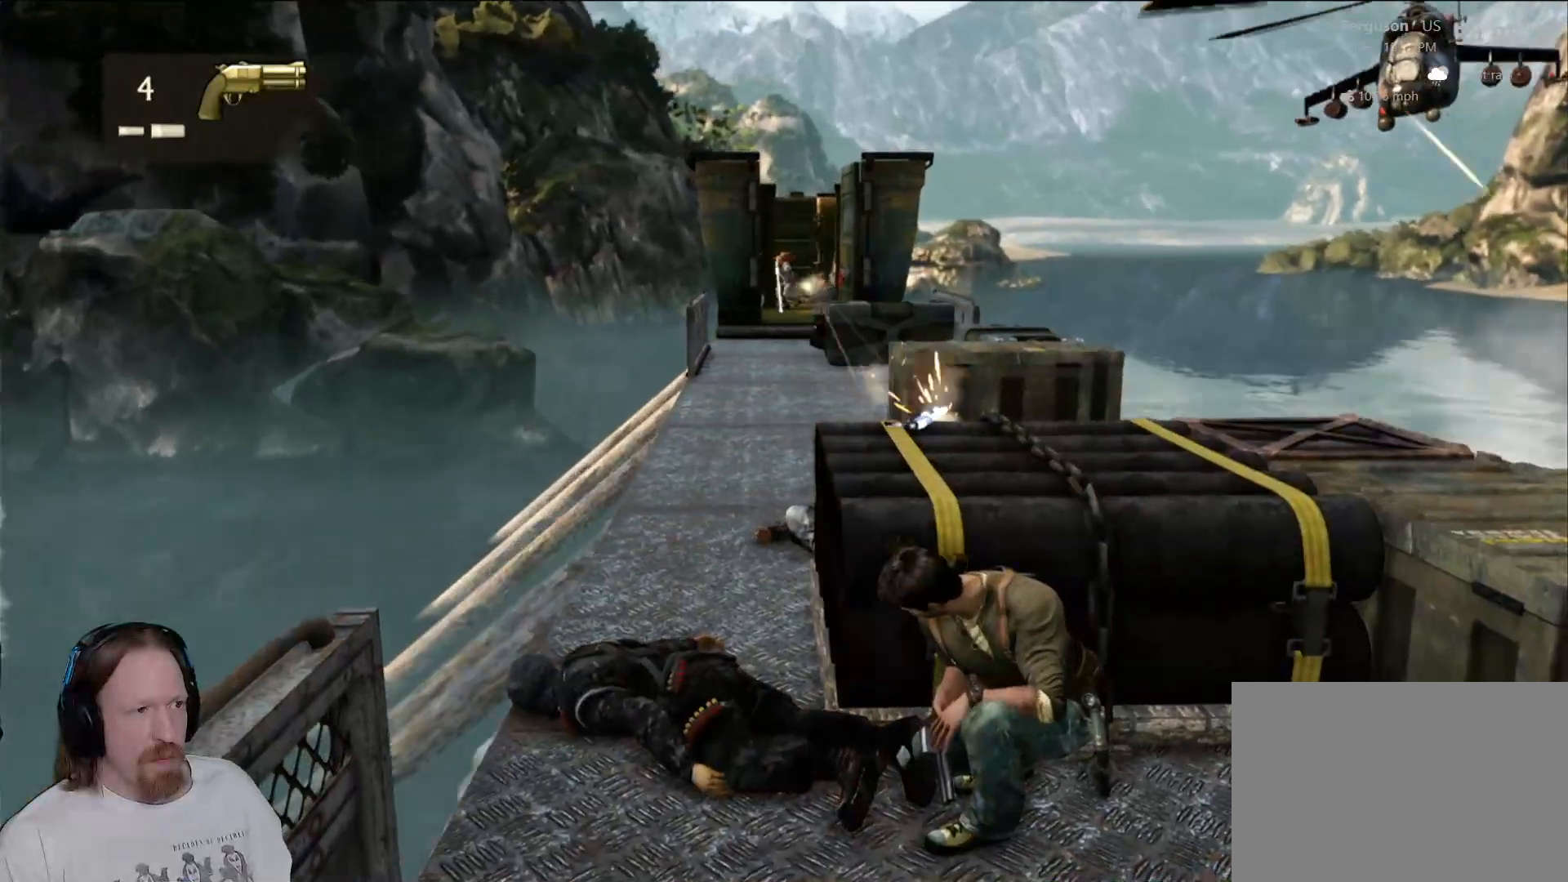
{"buttons": [], "left_stick": "center", "right_stick": "center", "events": []}
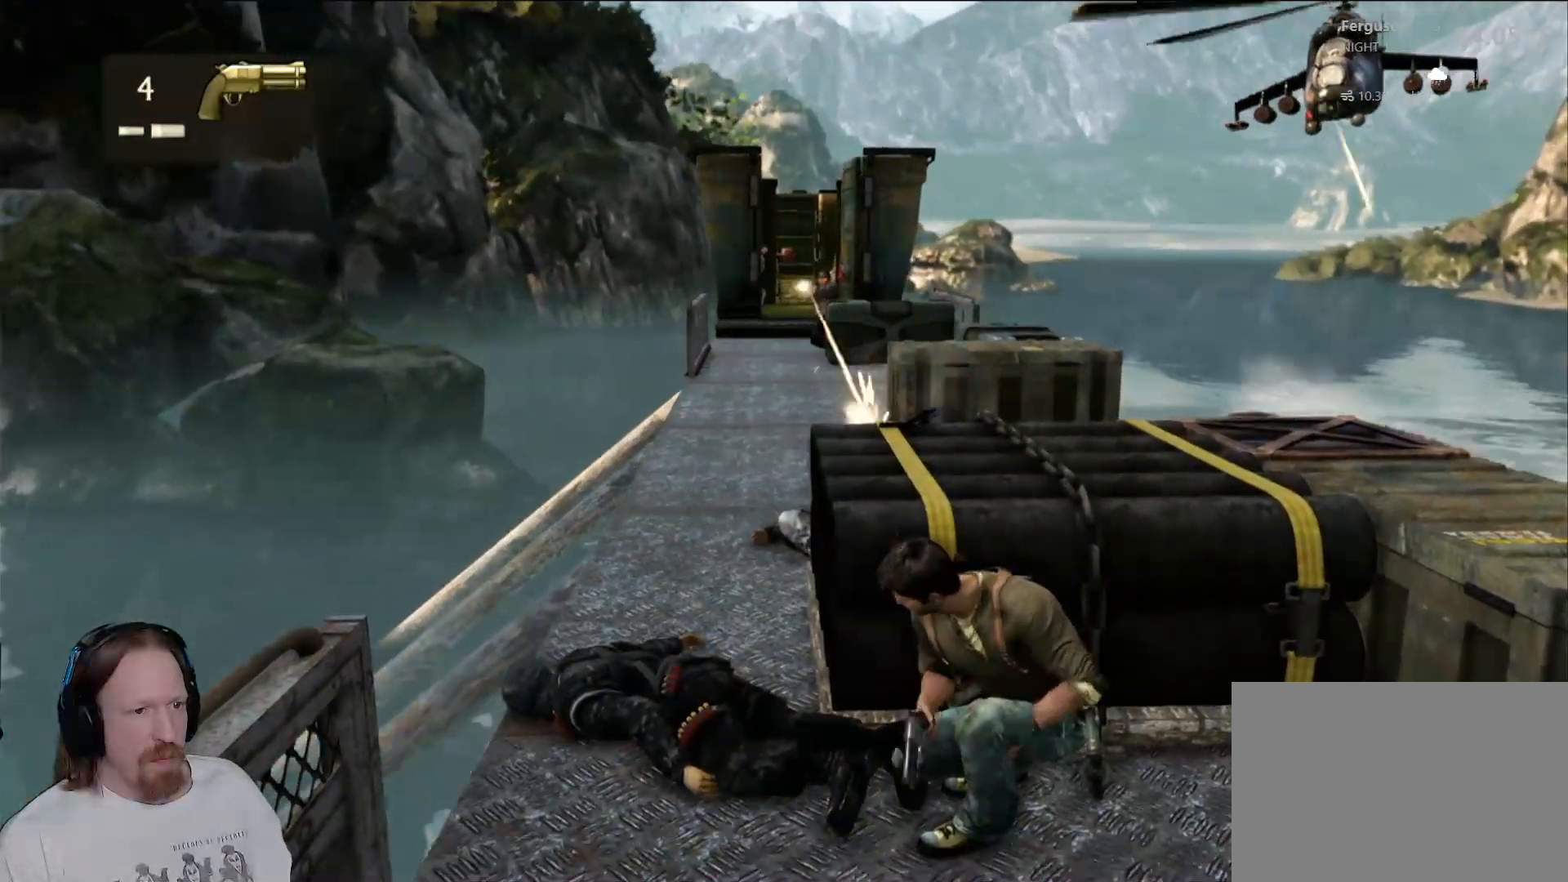
{"buttons": [], "left_stick": "center", "right_stick": "center", "events": [[233, "right_stick", "right"], [367, "right_stick", "center"]]}
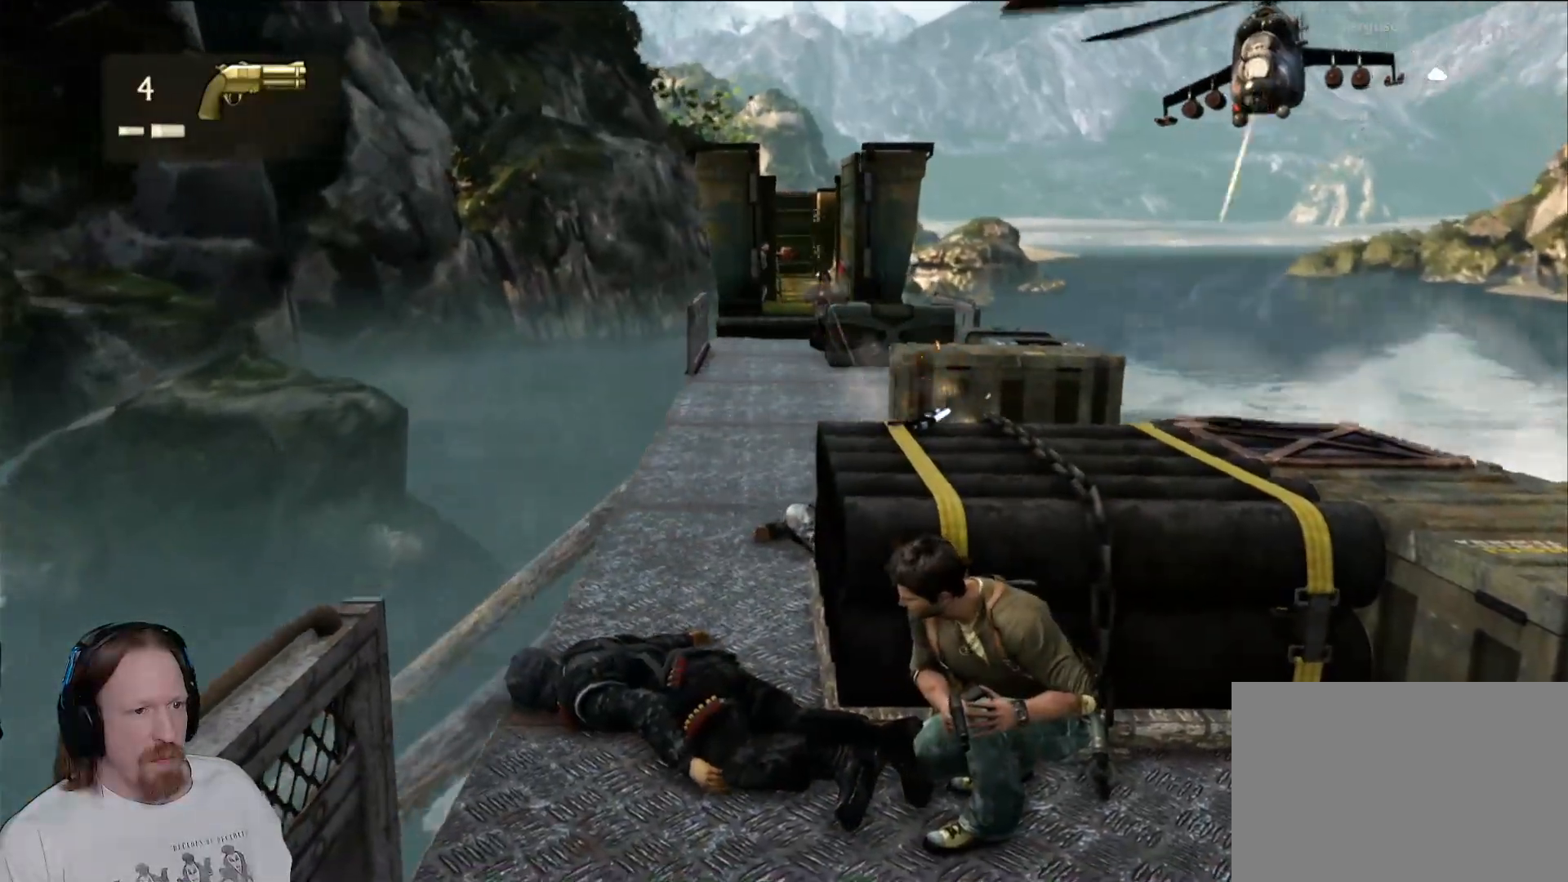
{"buttons": [], "left_stick": "center", "right_stick": "center", "events": [[33, "right_stick", "up"], [200, "right_stick", "up-left"], [317, "right_stick", "center"]]}
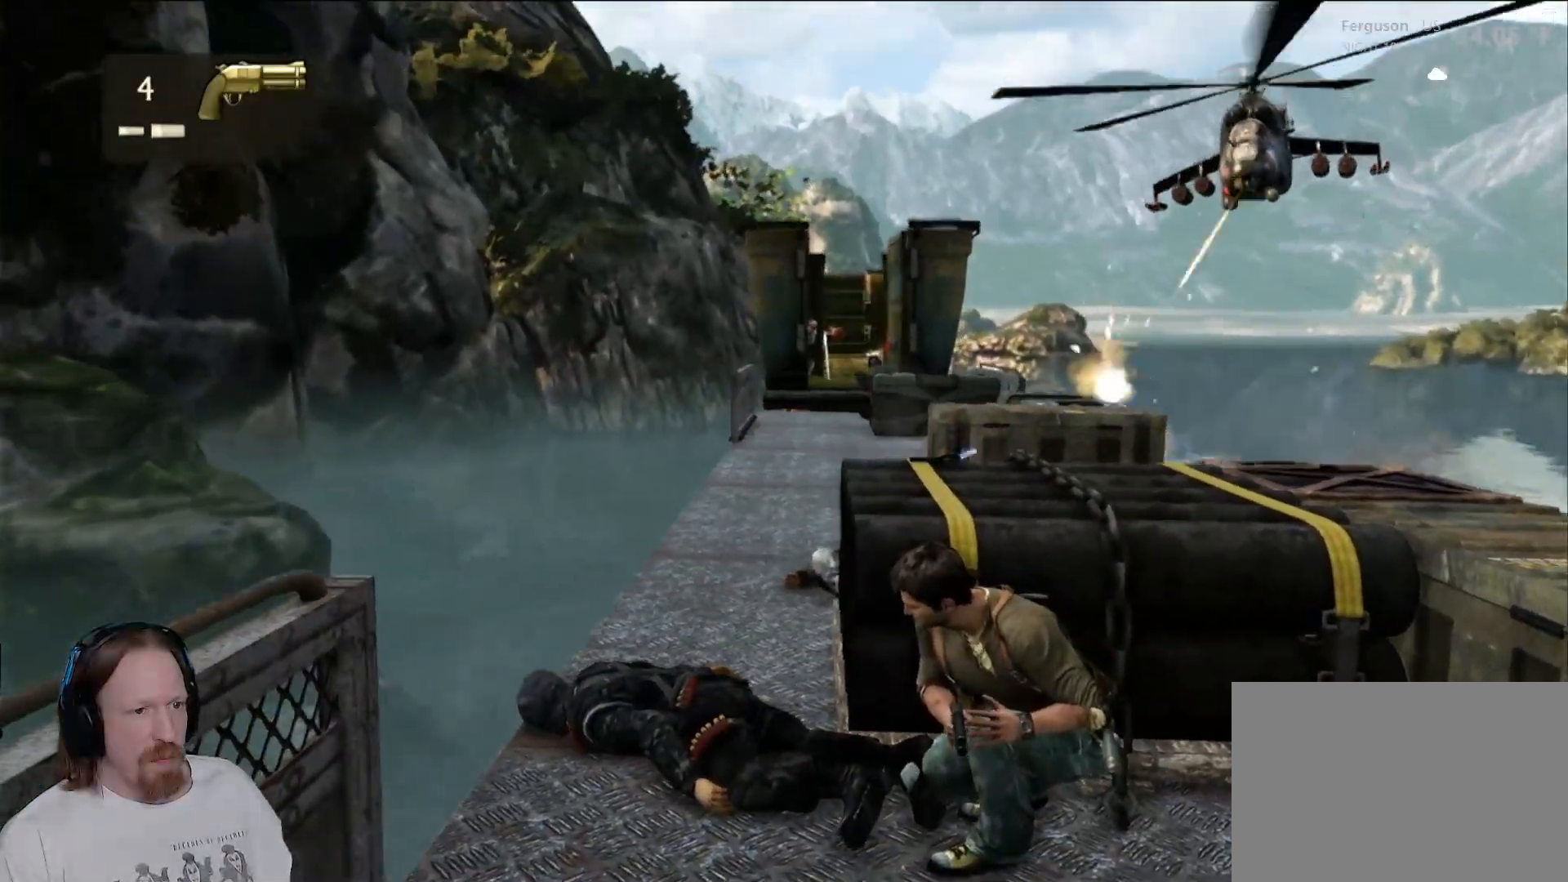
{"buttons": [], "left_stick": "center", "right_stick": "center", "events": [[67, "right_stick", "right"], [217, "right_stick", "center"]]}
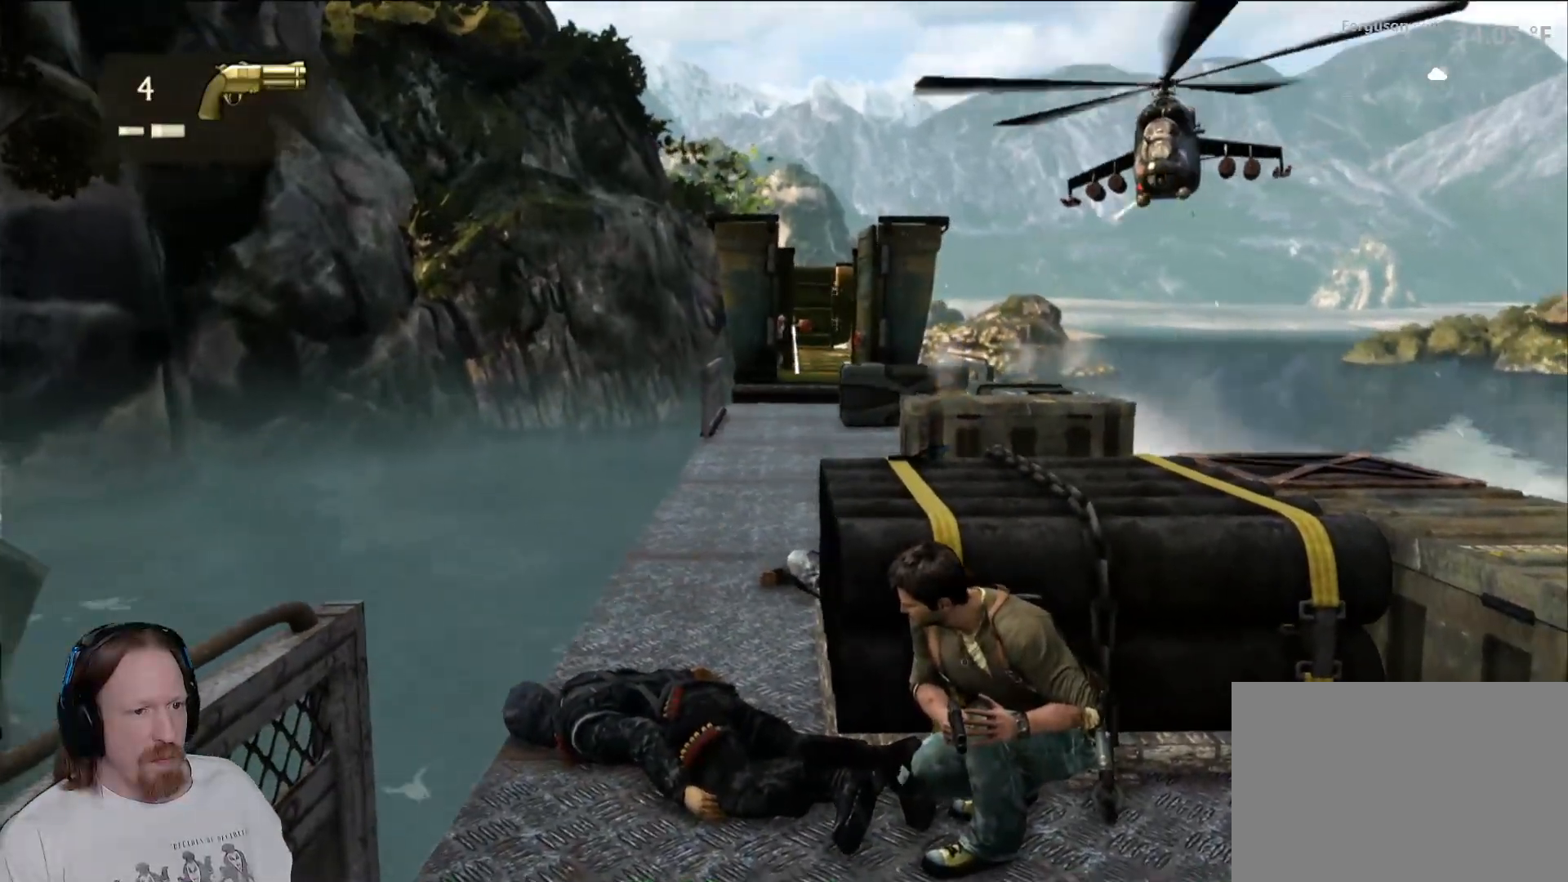
{"buttons": [], "left_stick": "center", "right_stick": "center", "events": []}
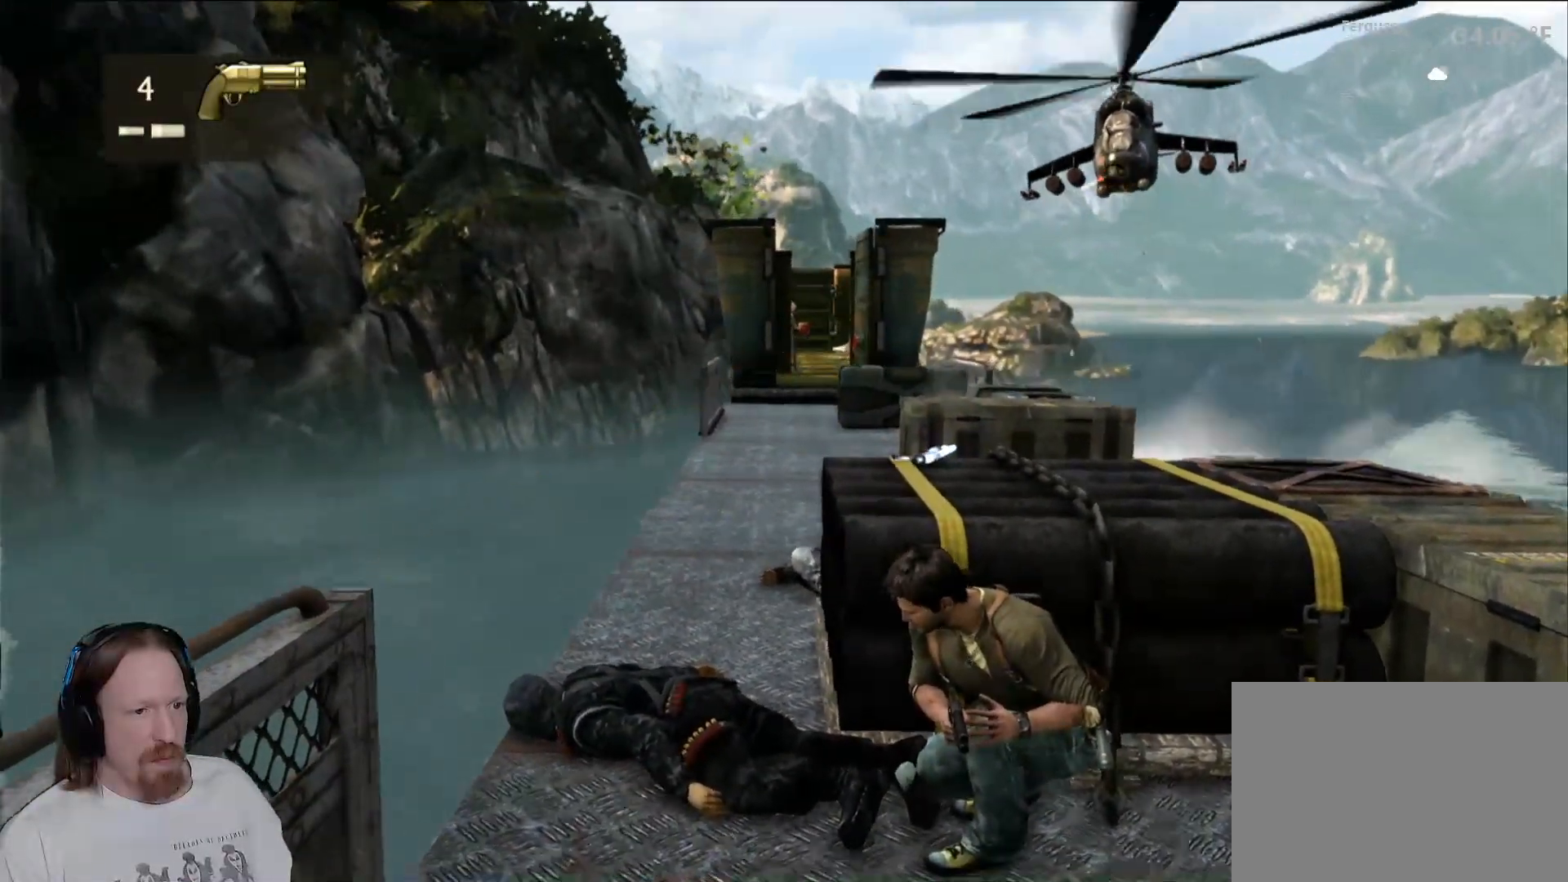
{"buttons": [], "left_stick": "center", "right_stick": "center", "events": [[267, "right_stick", "left"], [367, "right_stick", "center"]]}
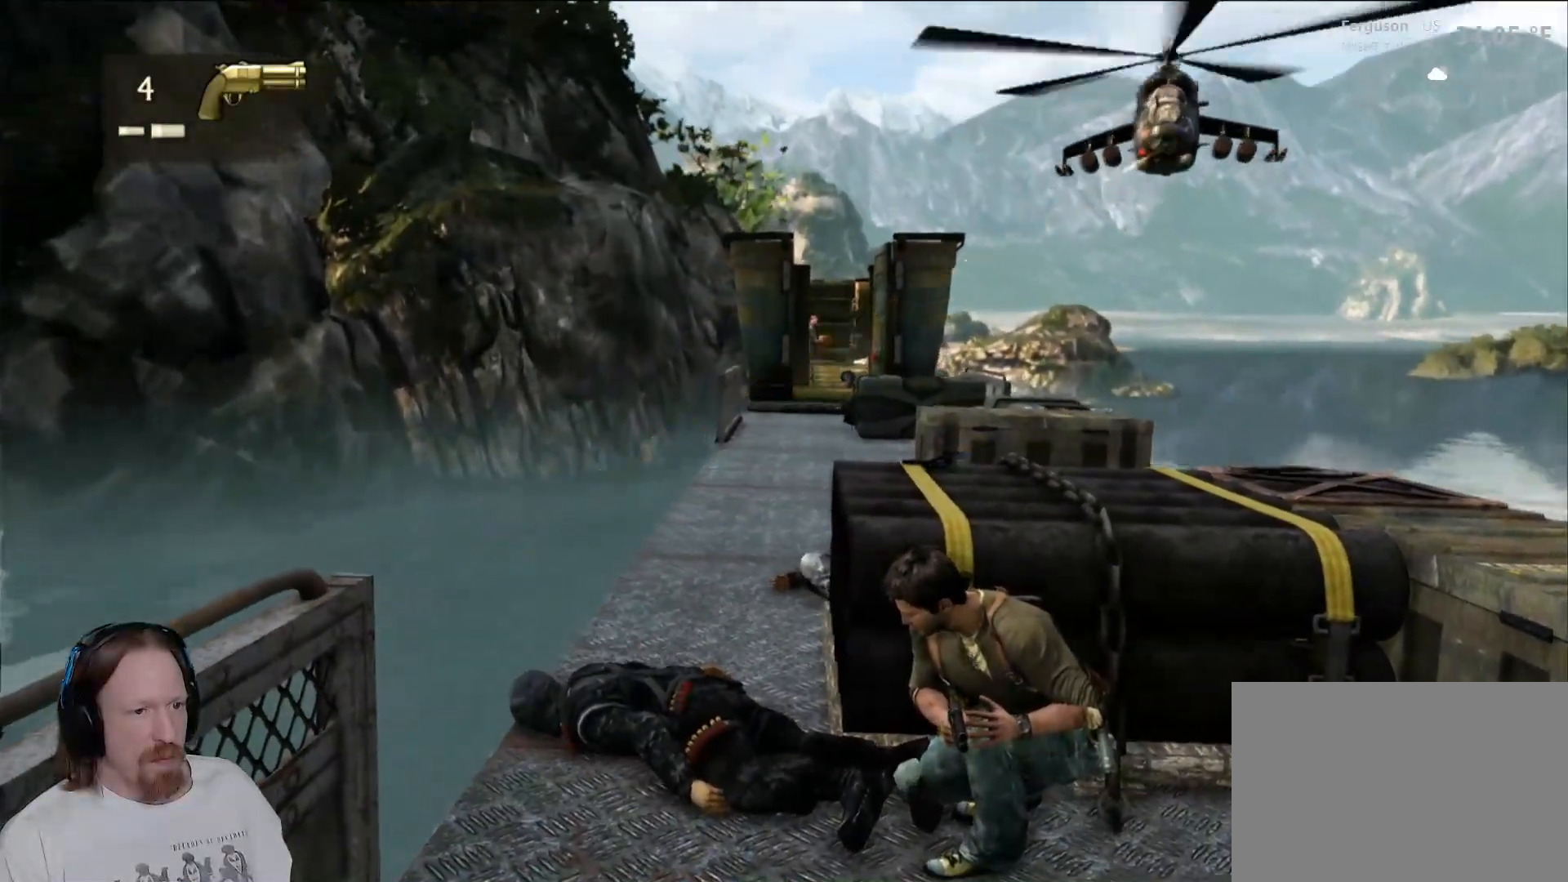
{"buttons": ["R2"], "left_stick": "center", "right_stick": "center", "events": [[167, "R2", "down"], [317, "R2", "up"], [400, "R2", "down"]]}
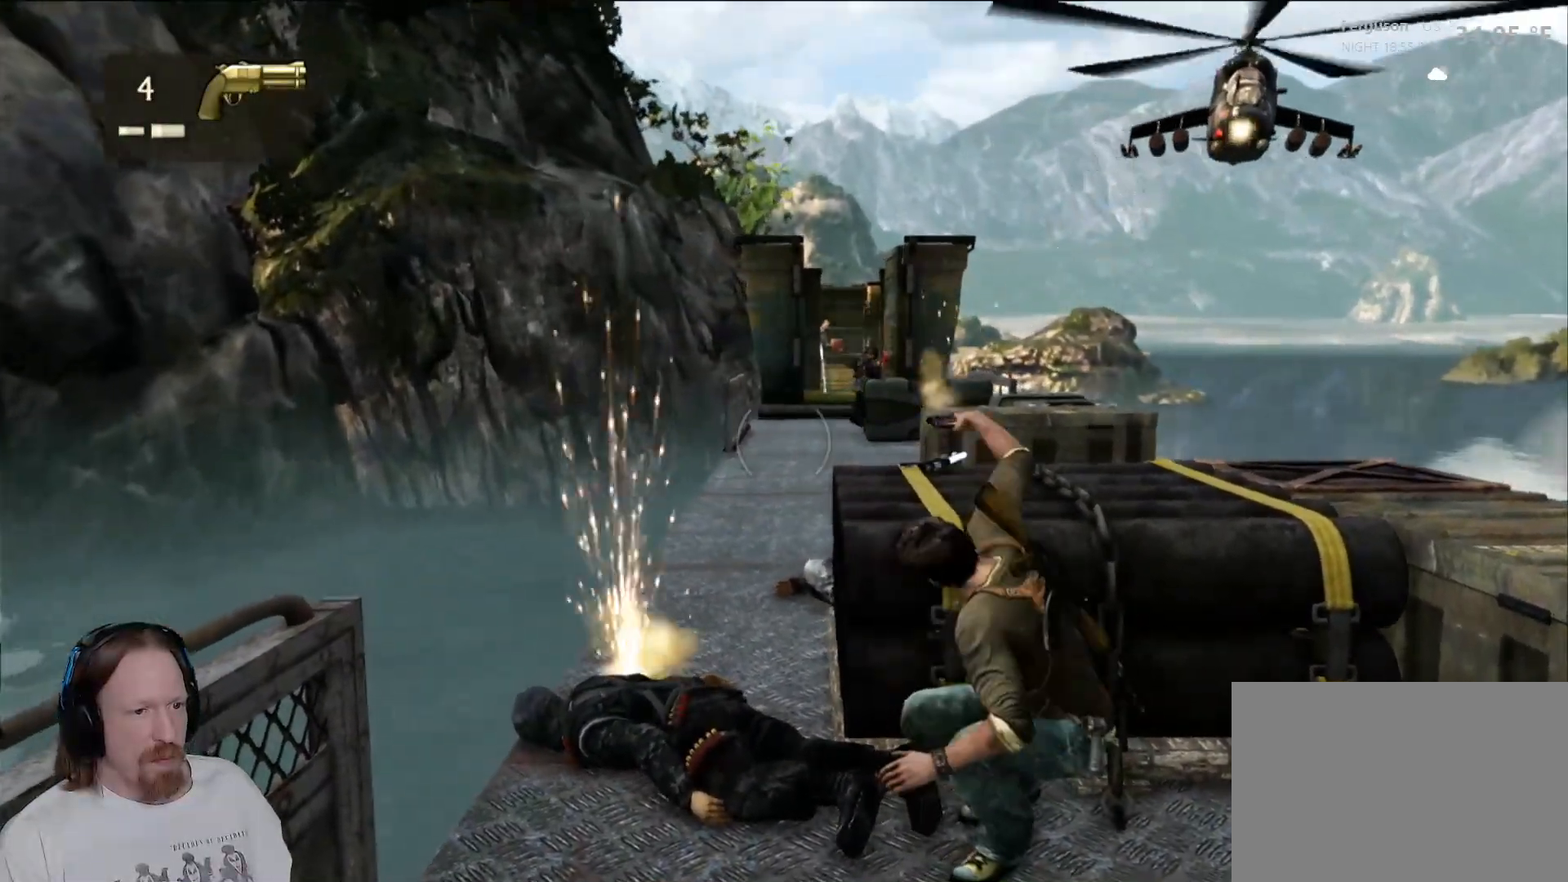
{"buttons": [], "left_stick": "center", "right_stick": "center", "events": [[33, "R2", "up"], [283, "right_stick", "right"], [333, "right_stick", "up-right"], [433, "right_stick", "center"]]}